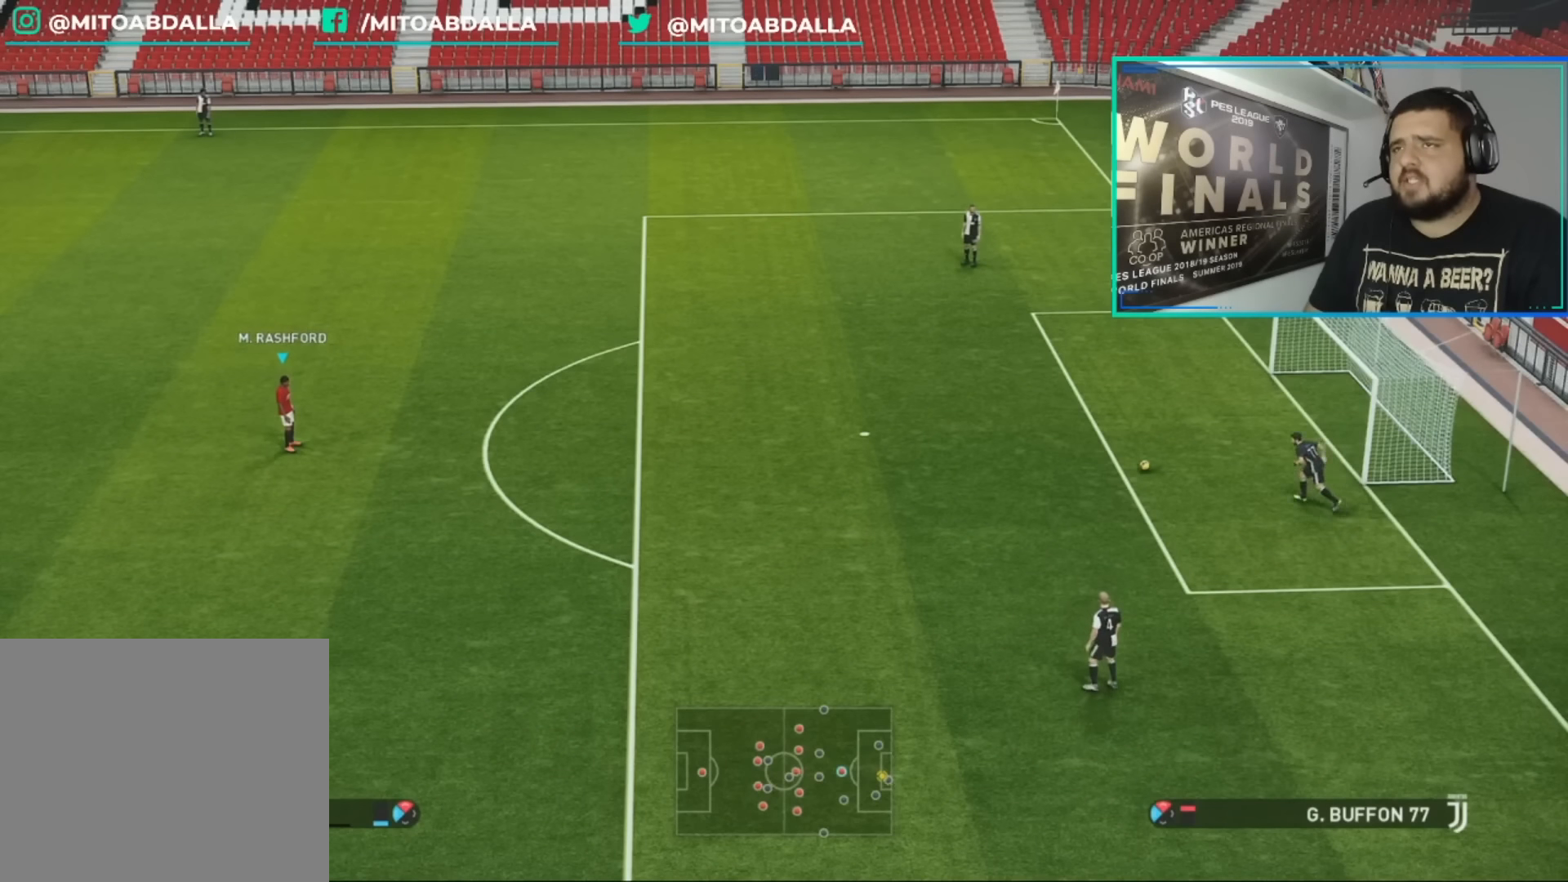
Gameplay with a controller (PlayStation layout); each line is a JSON object with the inputs held at the frame after it. "events" lists button and stick changes between this image and that frame as [ms after this image, input, new state], when the widget could be followed in between.
{"buttons": [], "left_stick": "down-left", "right_stick": "center", "events": [[40, "DPAD_UP", "up"], [320, "left_stick", "down-left"]]}
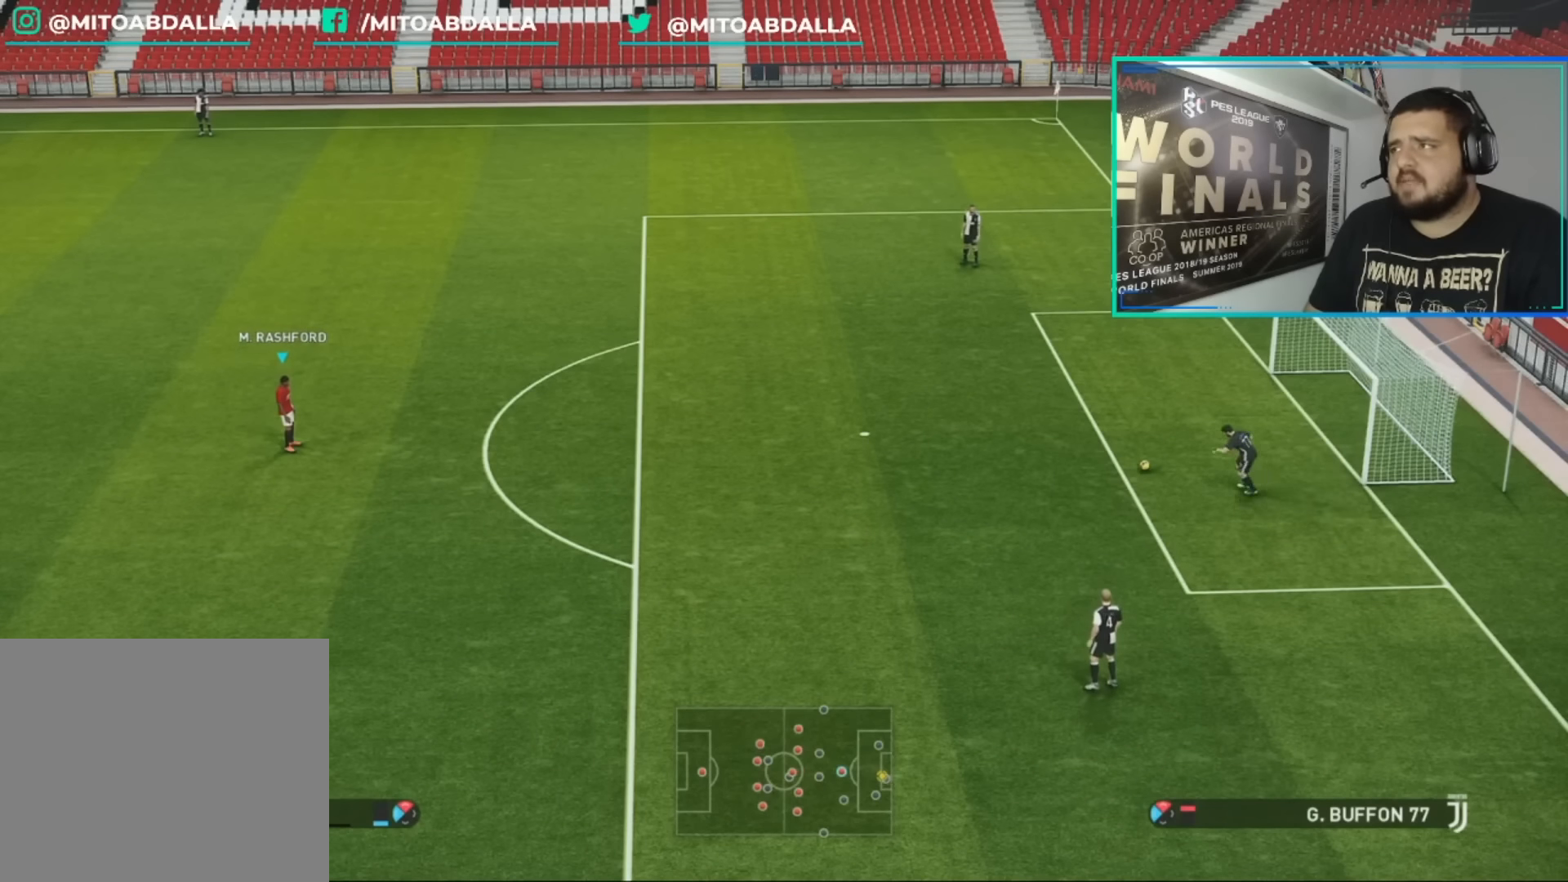
{"buttons": [], "left_stick": "up", "right_stick": "center", "events": [[240, "left_stick", "up-left"], [320, "left_stick", "up"]]}
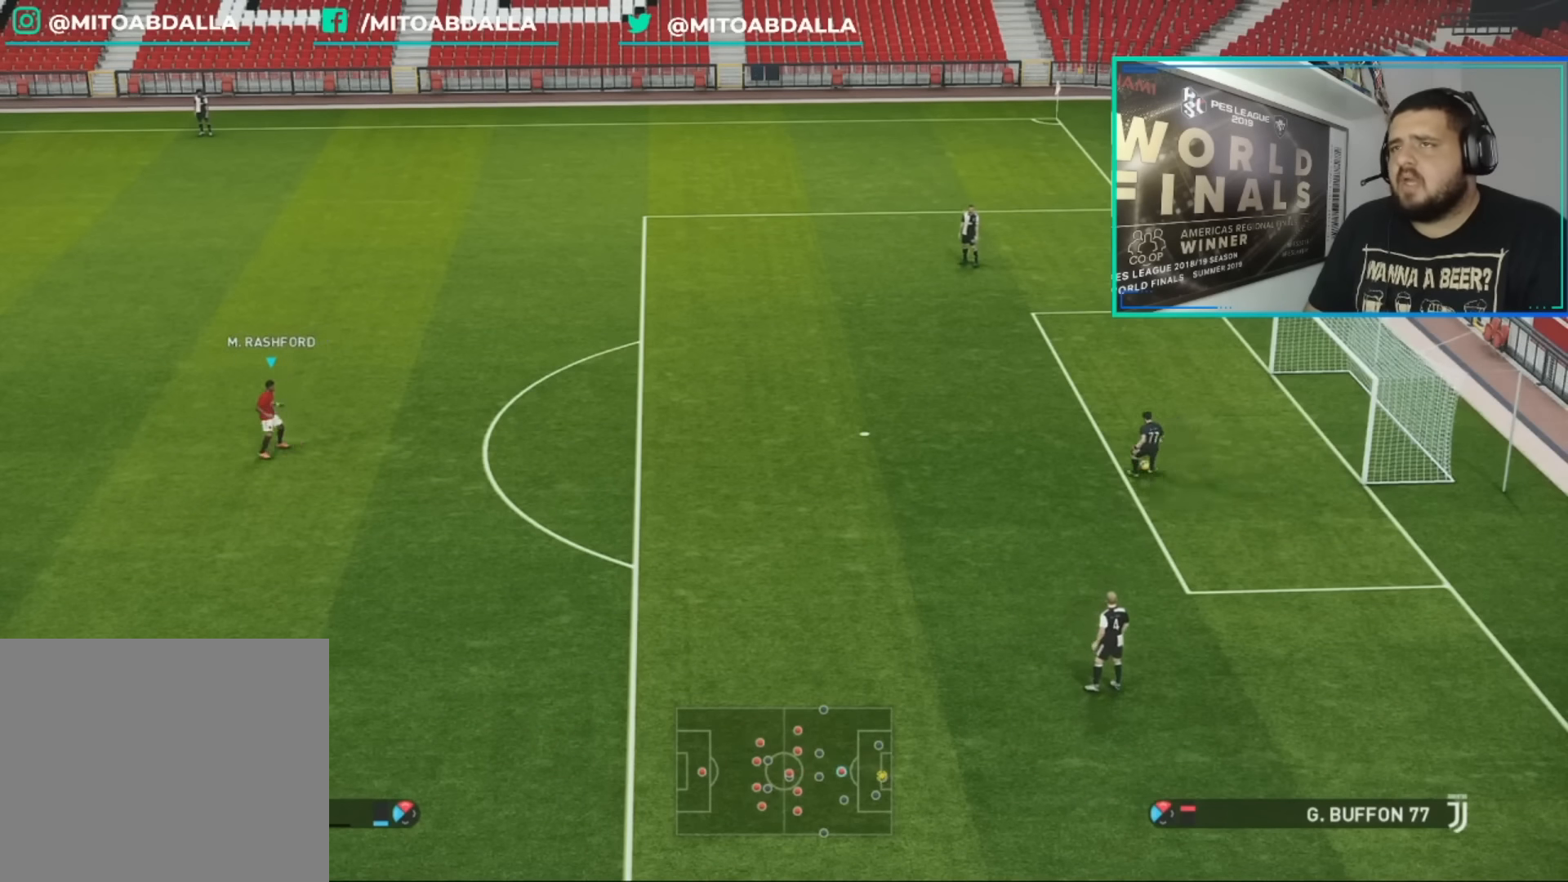
{"buttons": ["R1"], "left_stick": "up", "right_stick": "center", "events": [[160, "R1", "down"]]}
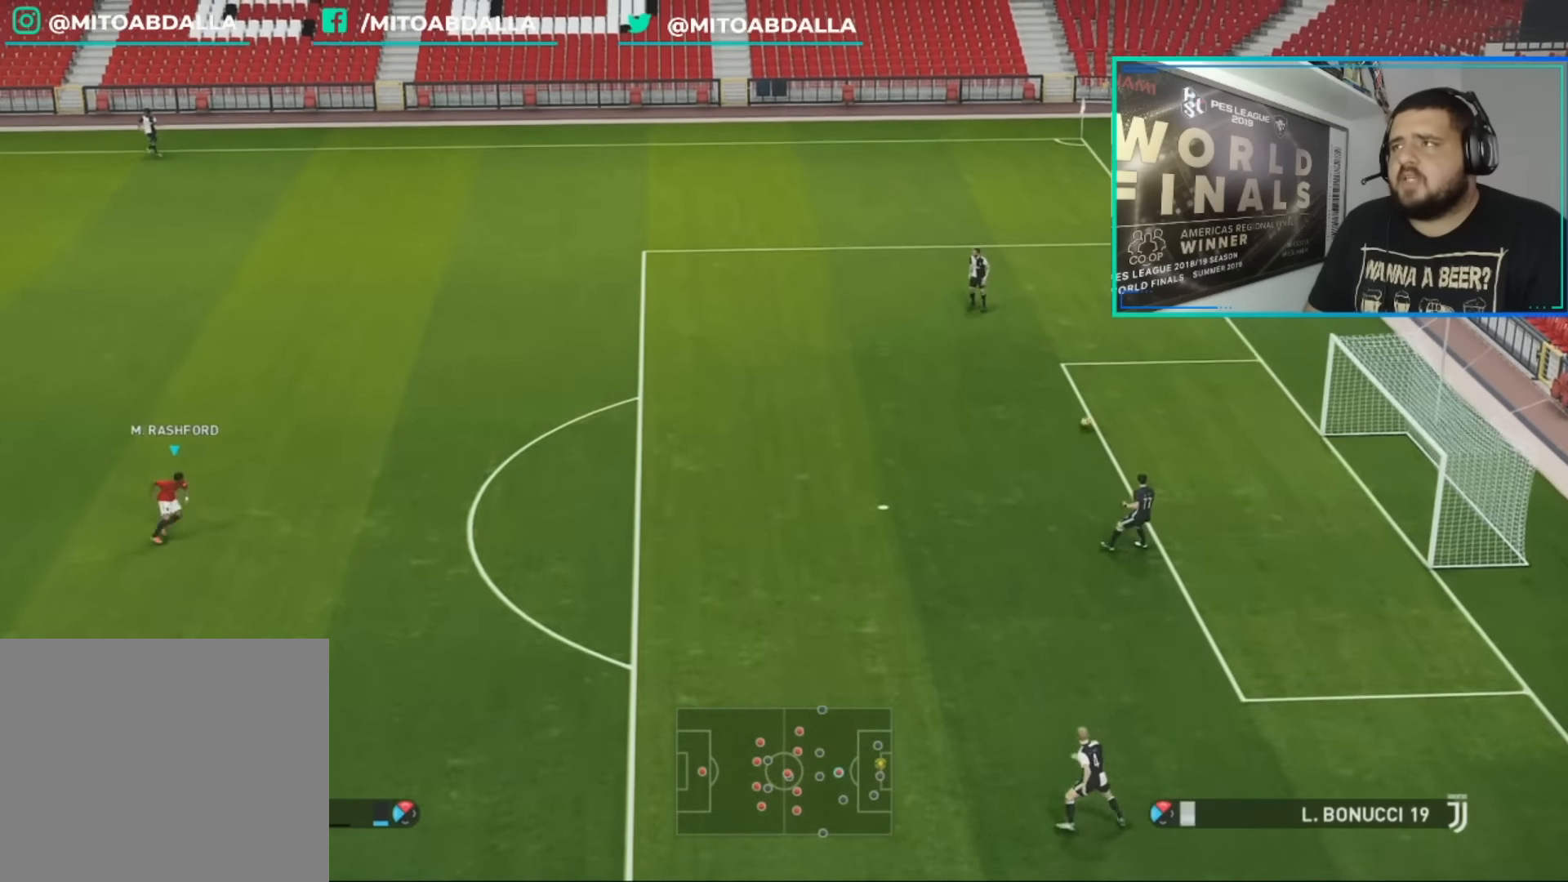
{"buttons": [], "left_stick": "up", "right_stick": "center", "events": [[160, "R1", "up"], [240, "L1", "down"], [360, "L1", "up"]]}
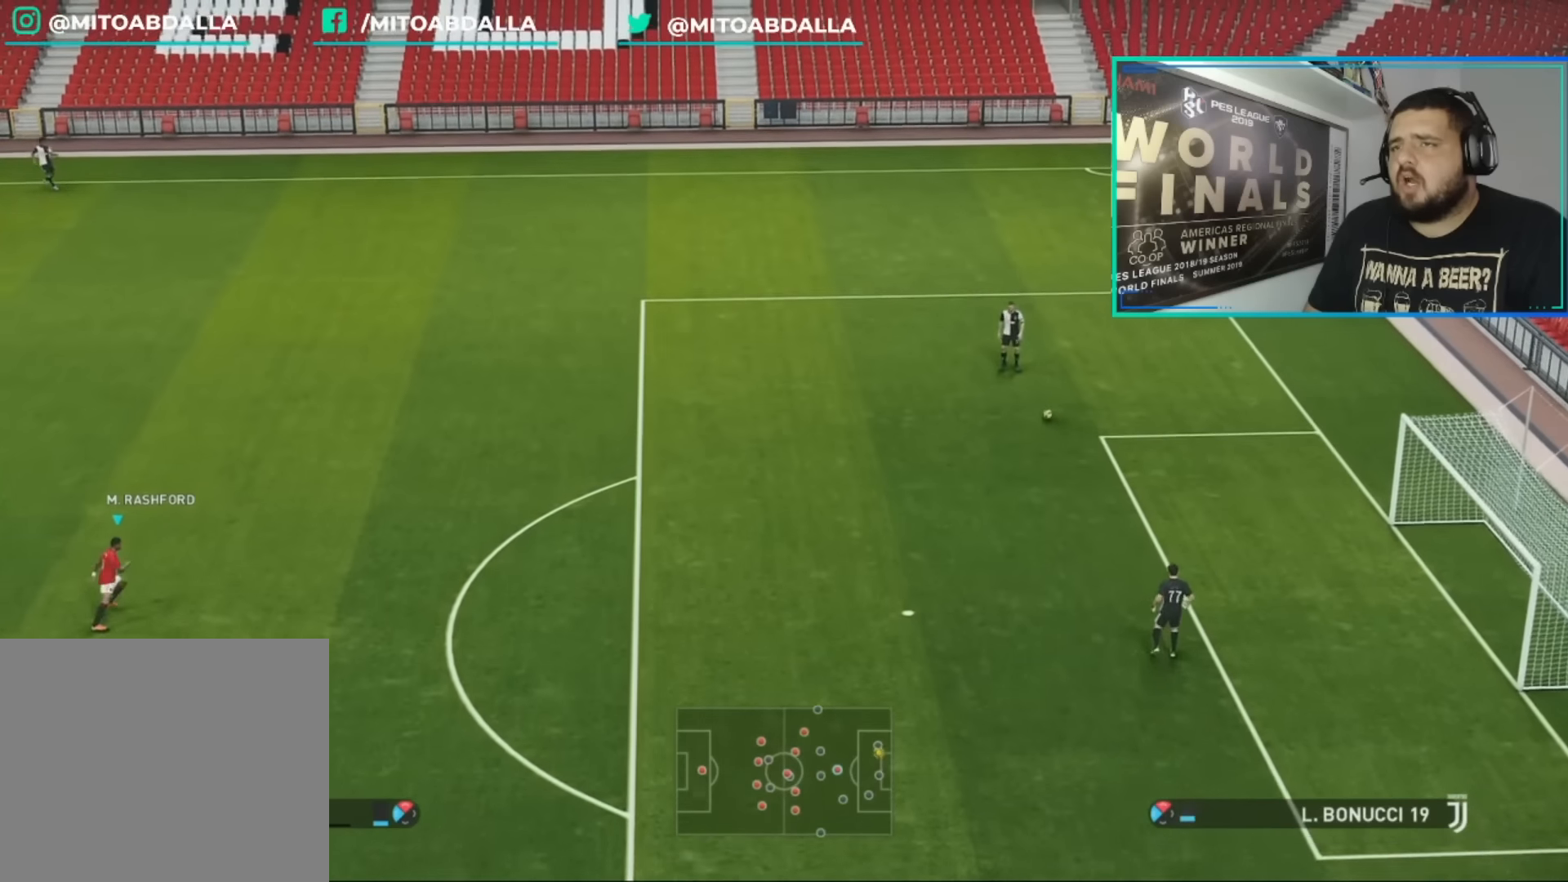
{"buttons": ["L1", "R1"], "left_stick": "up-right", "right_stick": "center", "events": [[360, "L1", "down"], [400, "R1", "down"], [400, "left_stick", "up-right"]]}
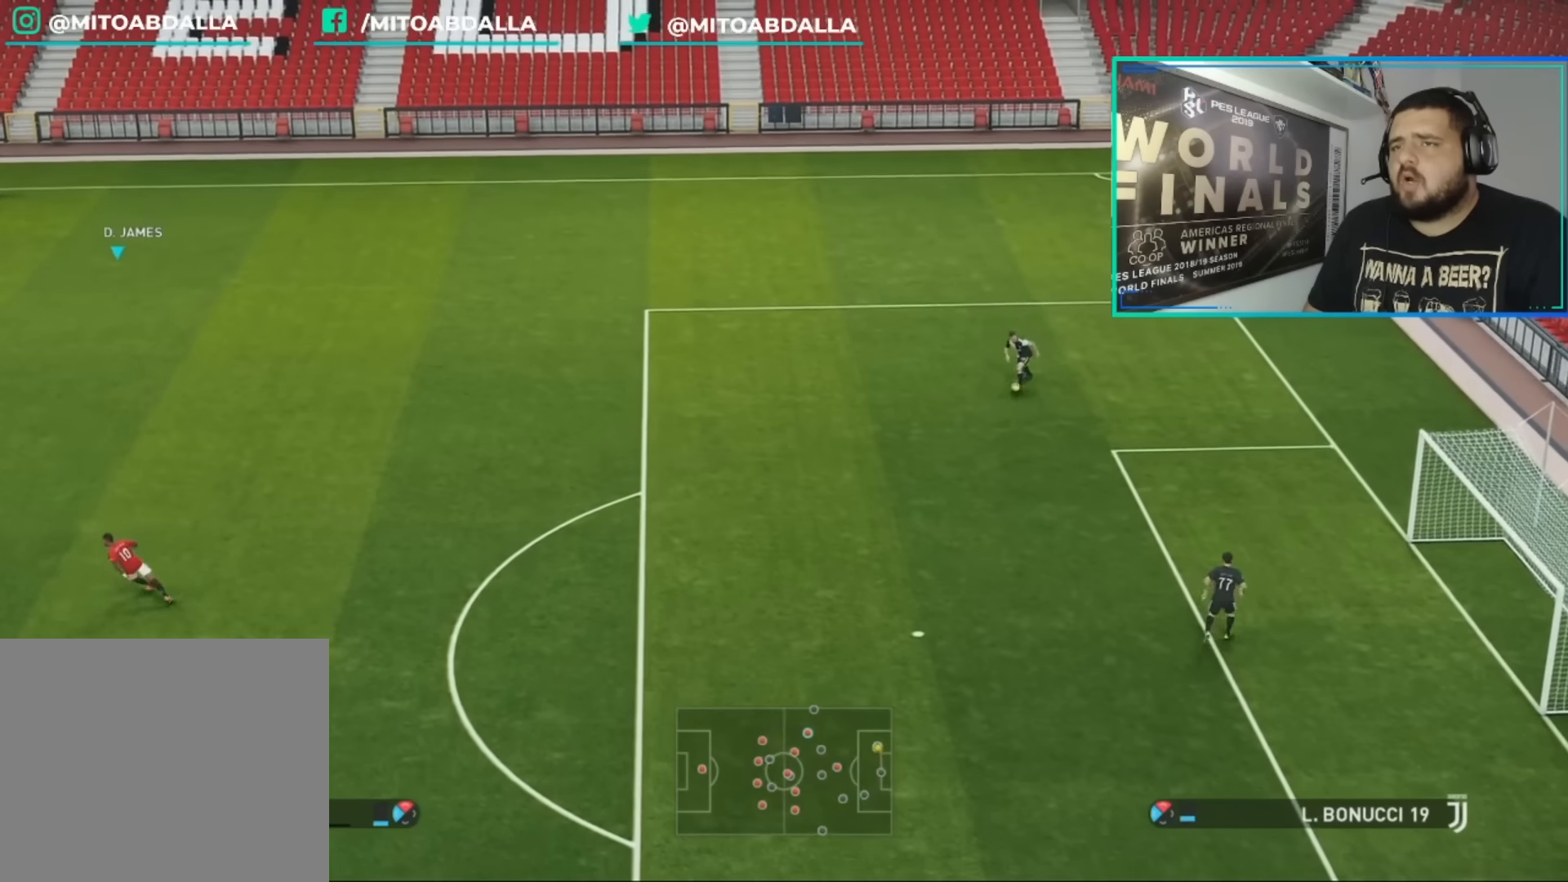
{"buttons": ["R1"], "left_stick": "up-right", "right_stick": "center", "events": [[40, "L1", "up"]]}
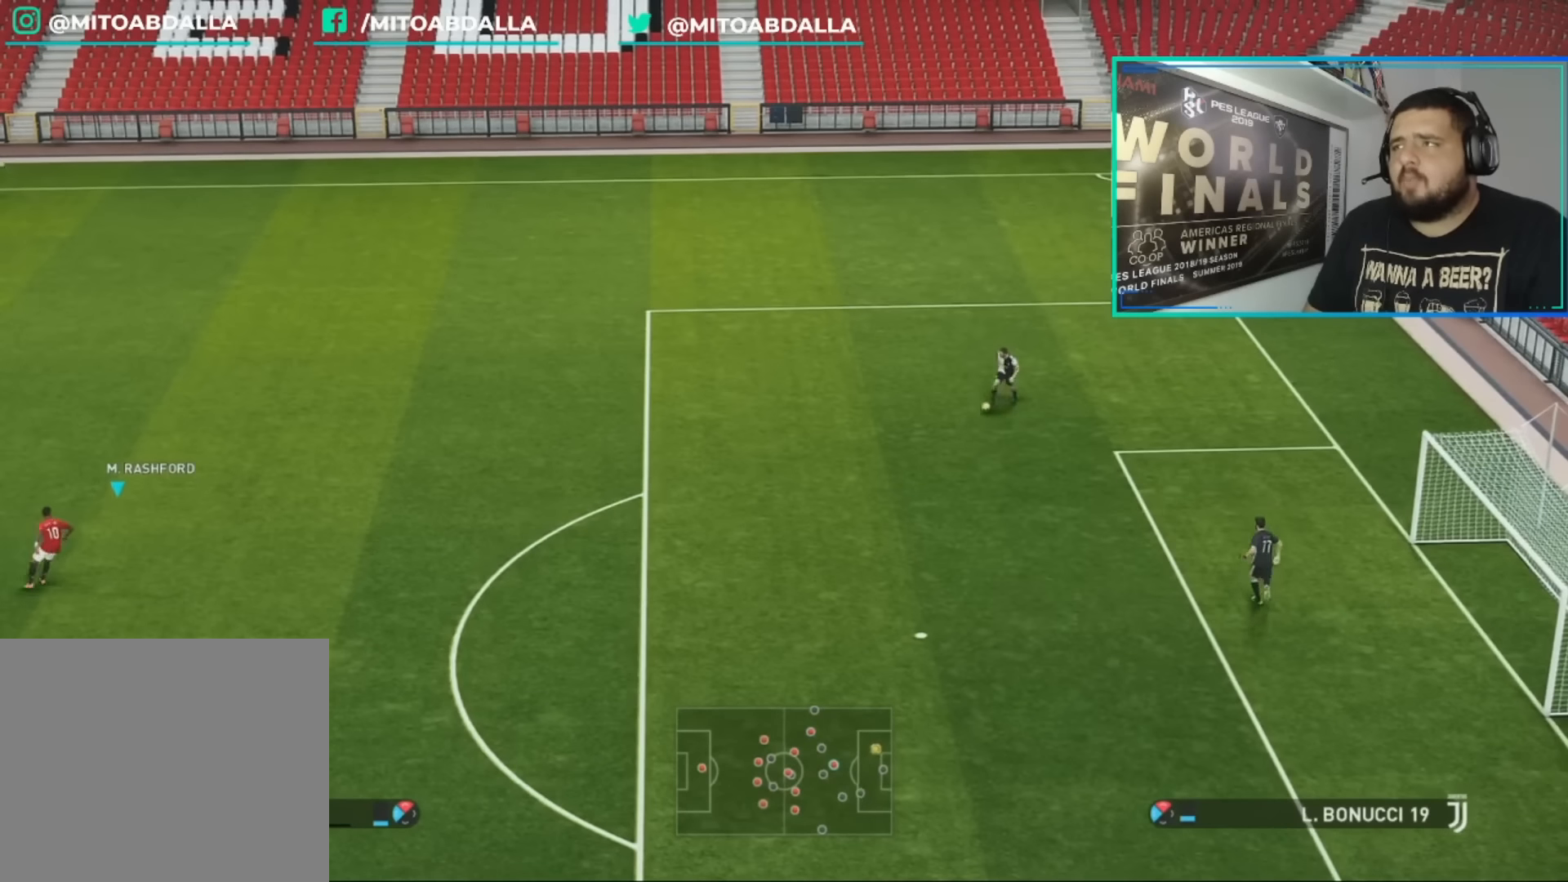
{"buttons": ["R1"], "left_stick": "right", "right_stick": "center", "events": [[160, "left_stick", "right"]]}
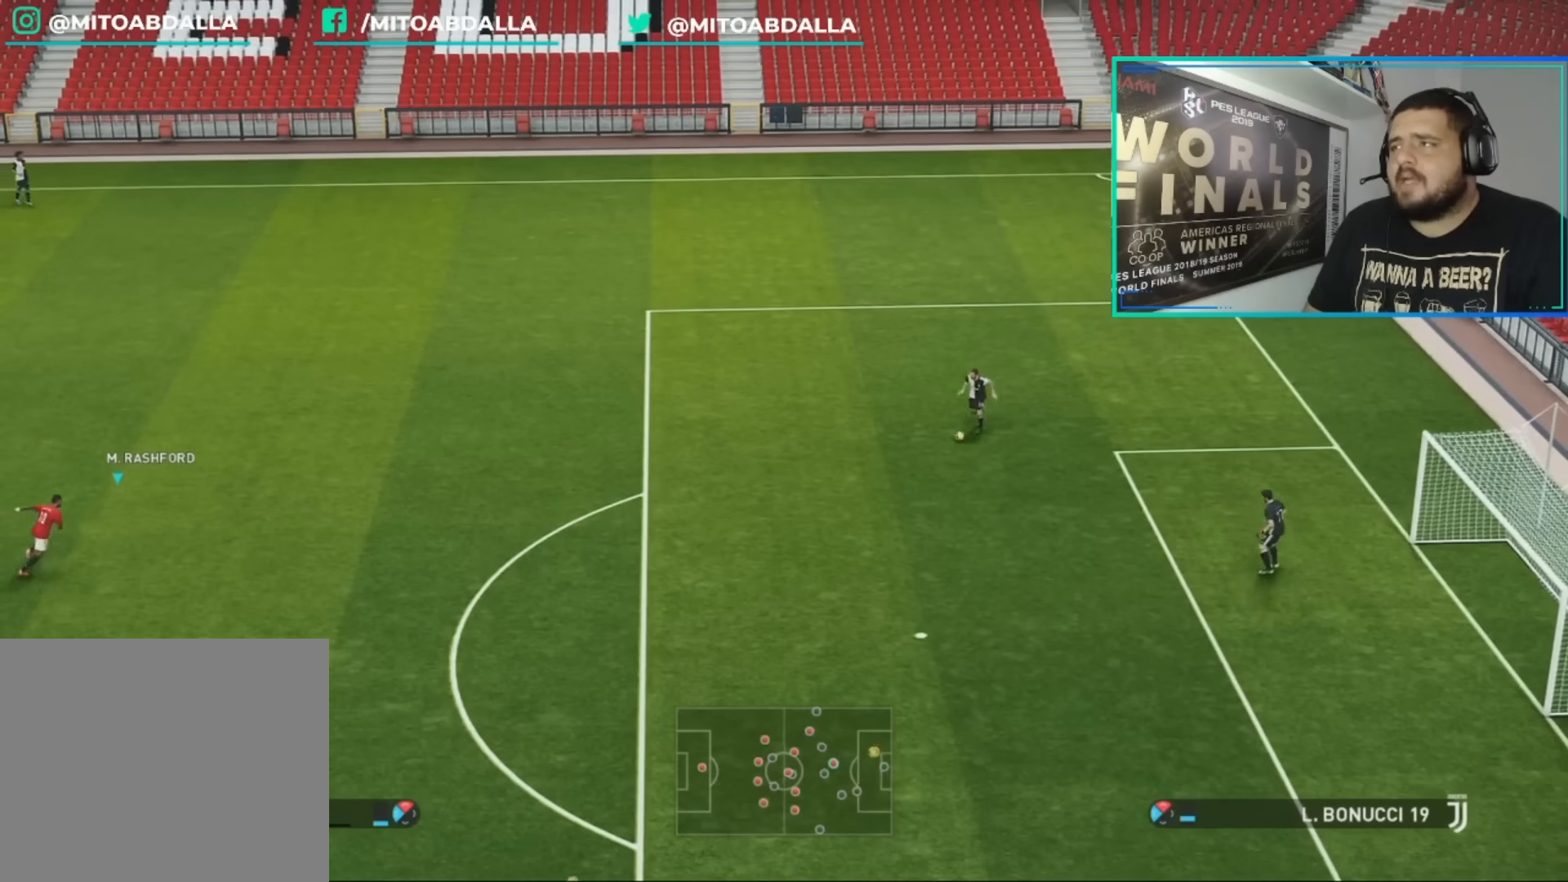
{"buttons": [], "left_stick": "down-right", "right_stick": "center", "events": [[200, "left_stick", "down-right"], [280, "R1", "up"]]}
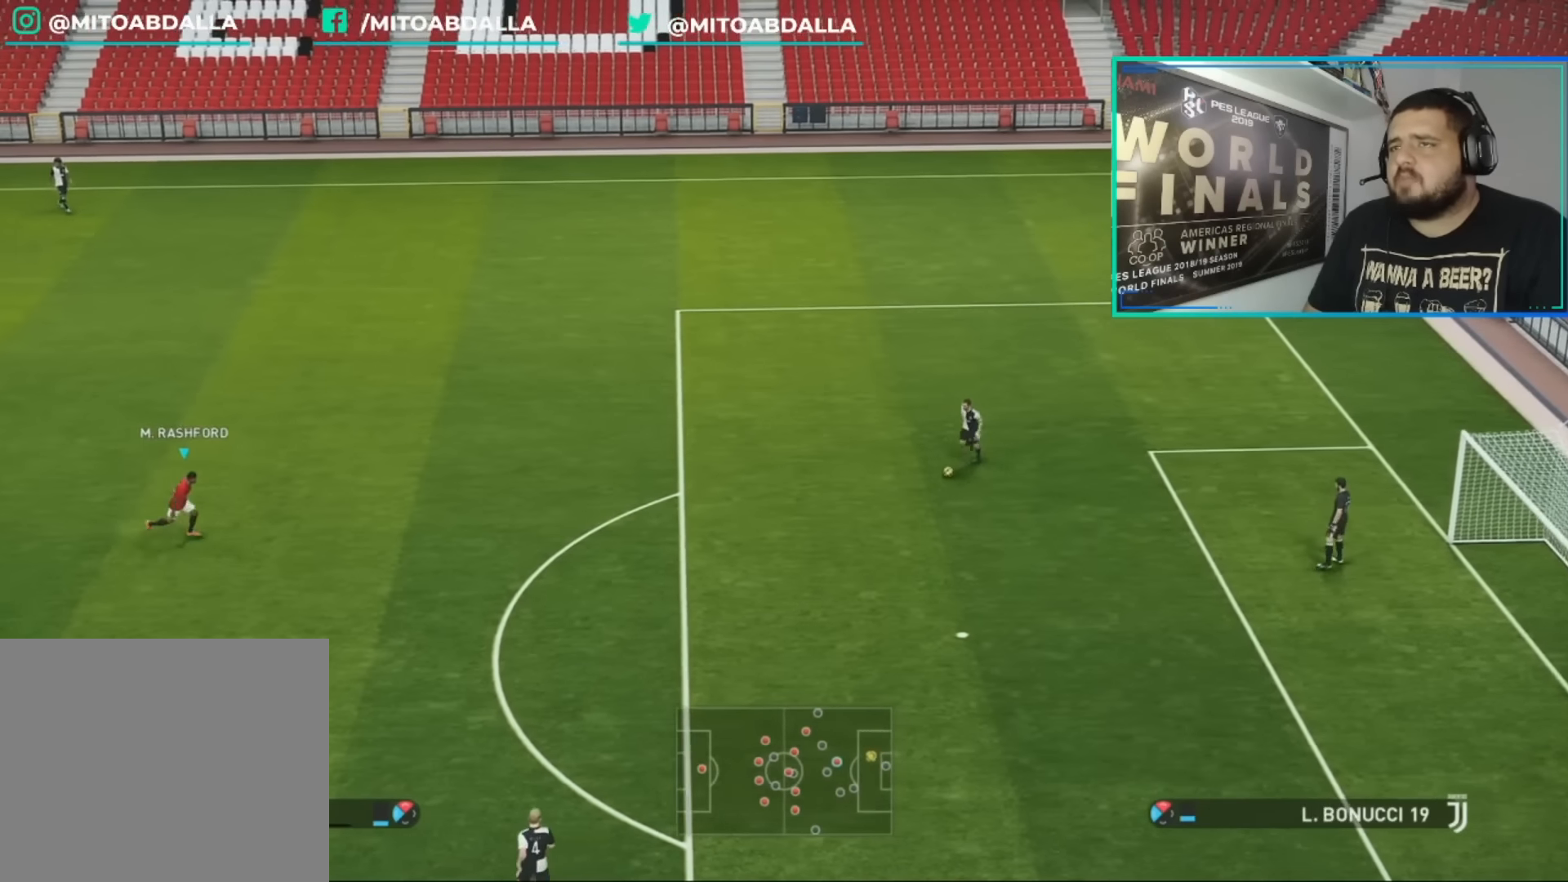
{"buttons": ["CROSS", "R1"], "left_stick": "center", "right_stick": "center", "events": [[120, "R1", "down"], [320, "left_stick", "center"], [360, "CROSS", "down"]]}
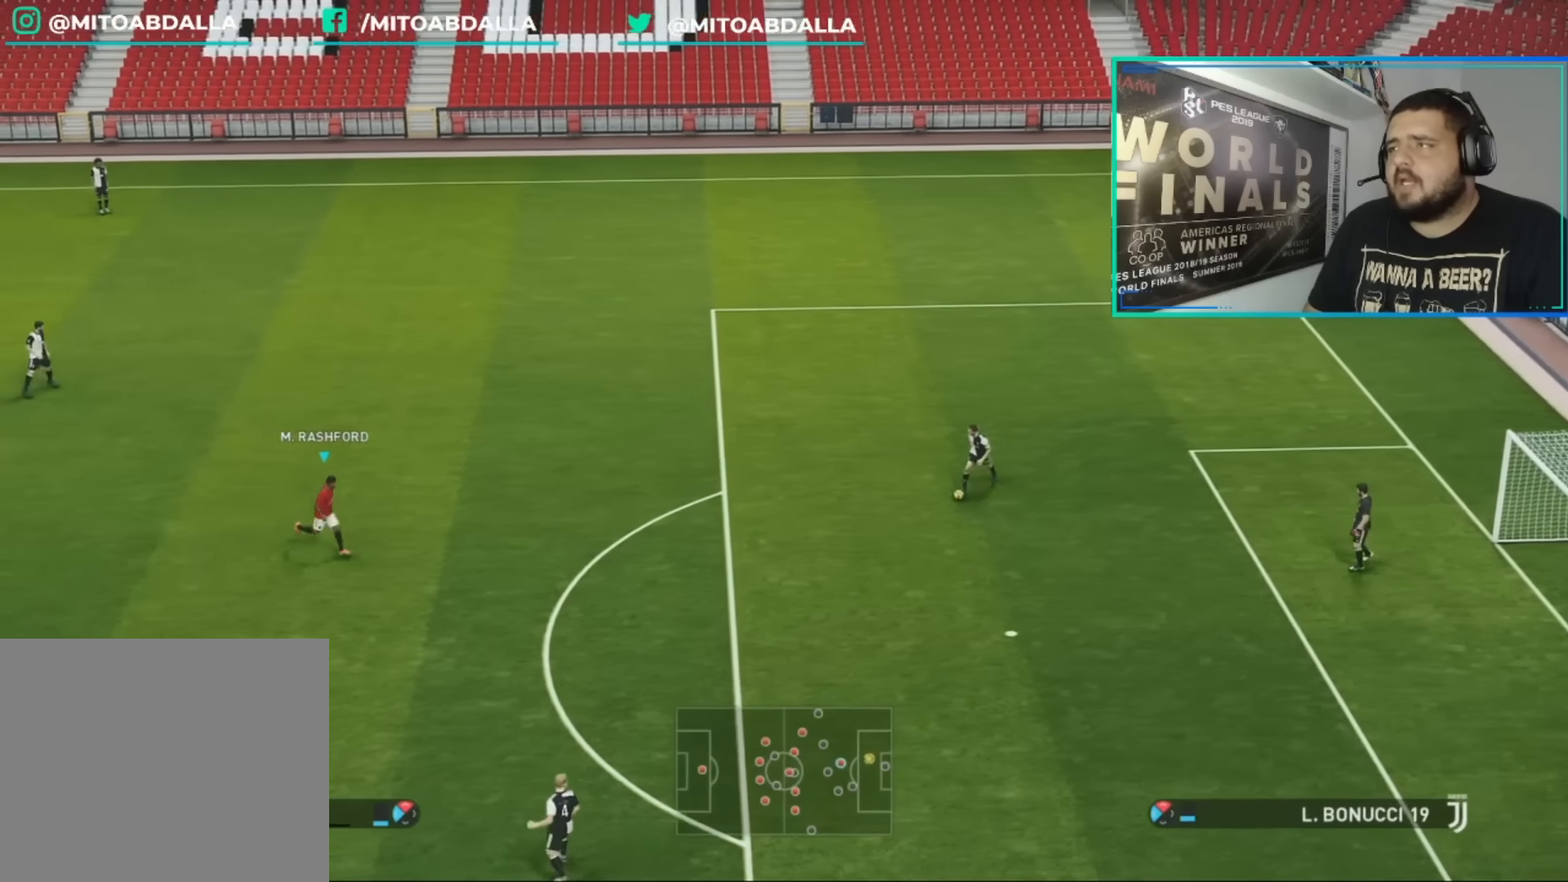
{"buttons": ["CROSS", "R1"], "left_stick": "center", "right_stick": "center", "events": []}
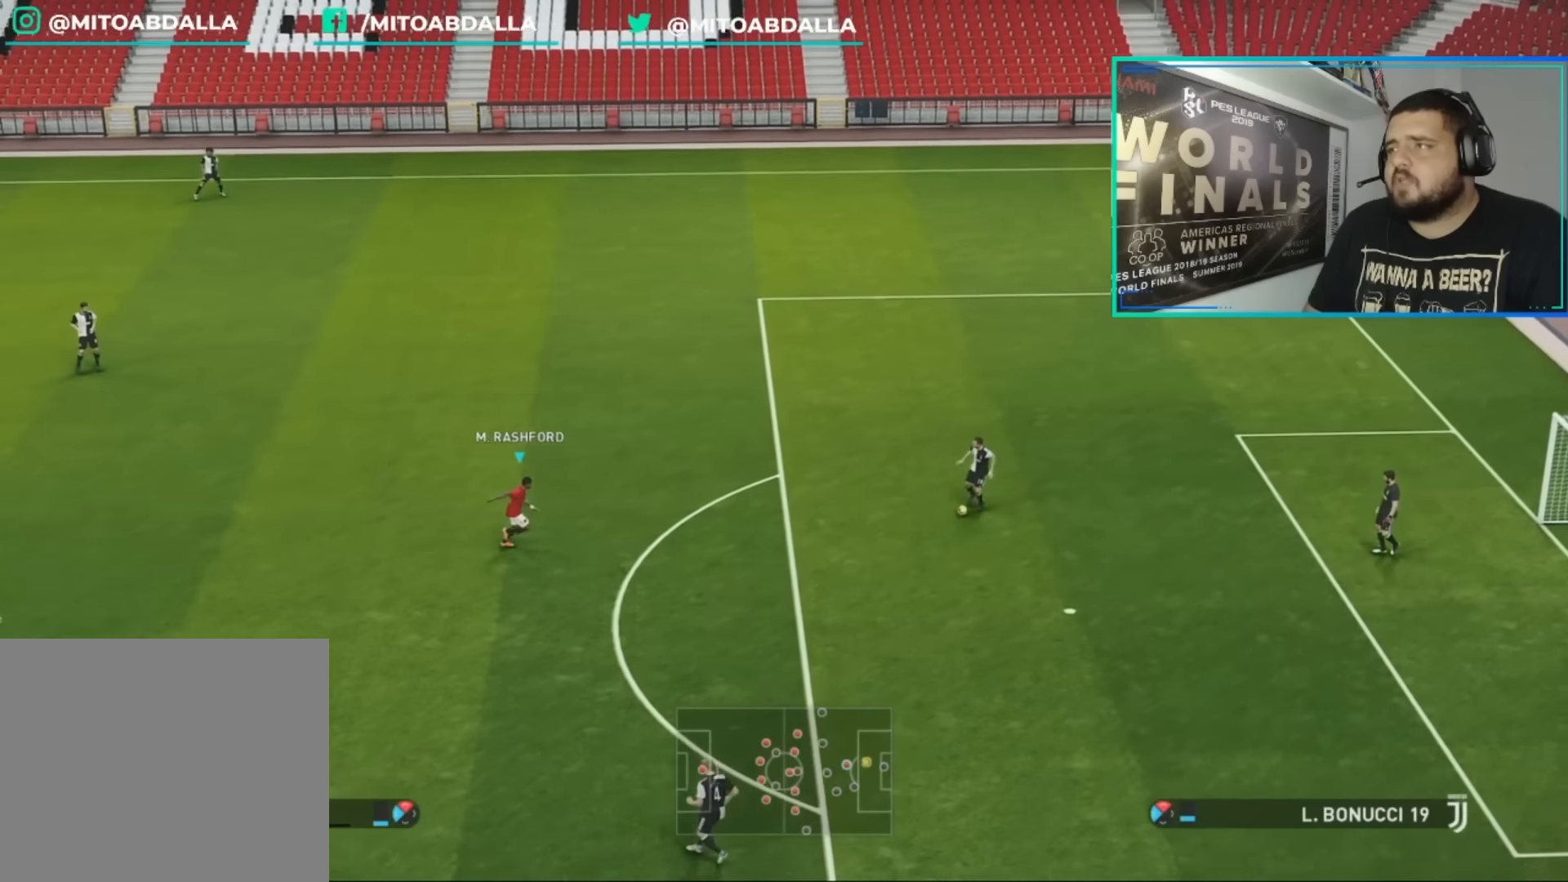
{"buttons": ["CROSS", "R1"], "left_stick": "center", "right_stick": "center", "events": []}
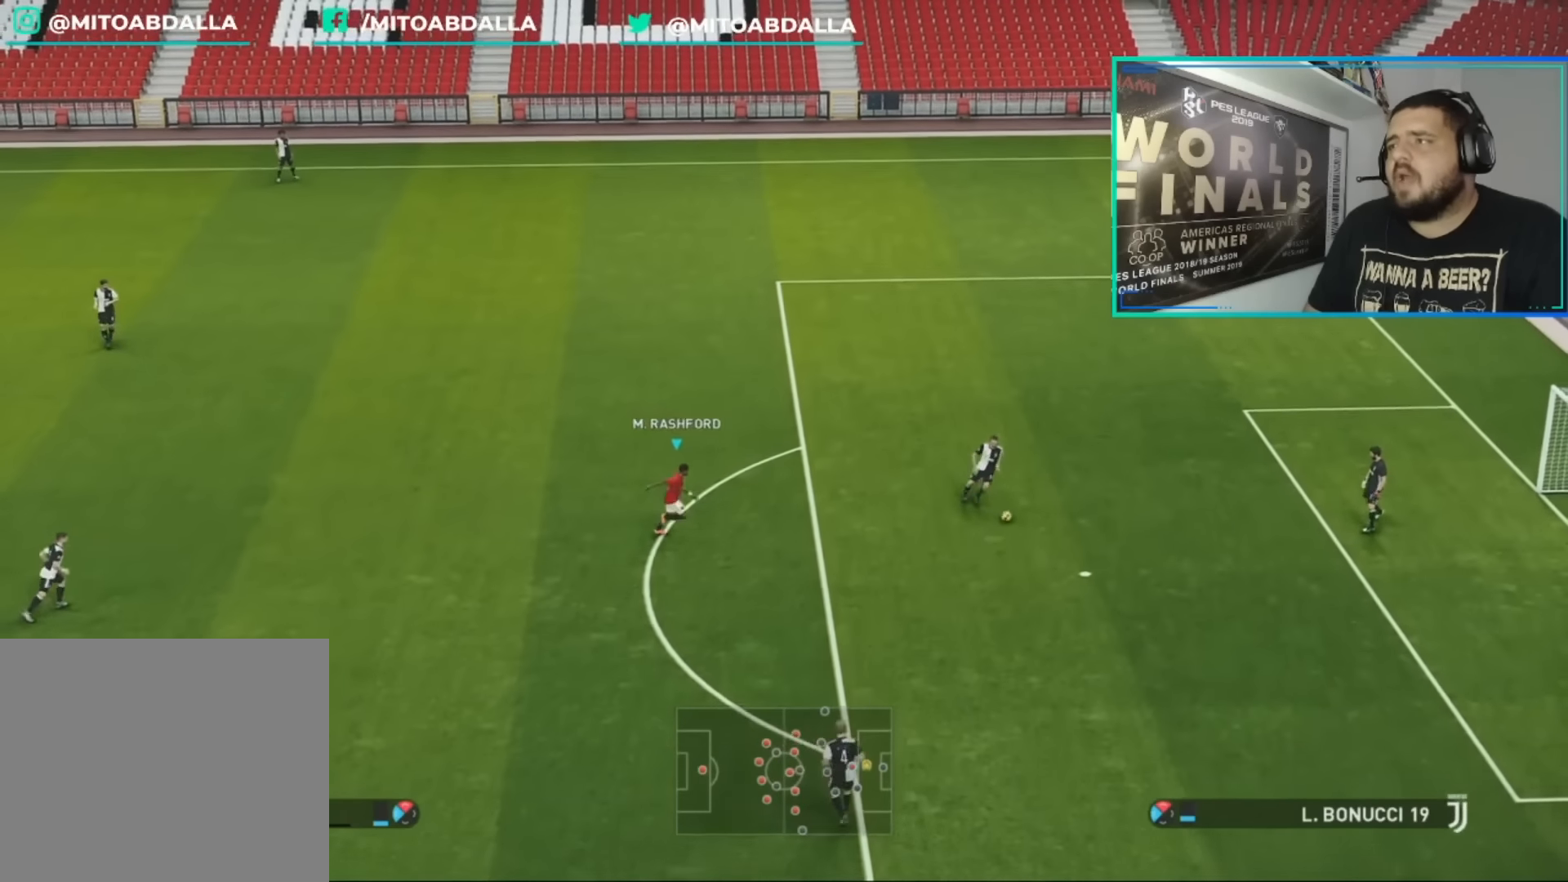
{"buttons": ["CROSS", "R1"], "left_stick": "right", "right_stick": "center", "events": [[480, "left_stick", "right"]]}
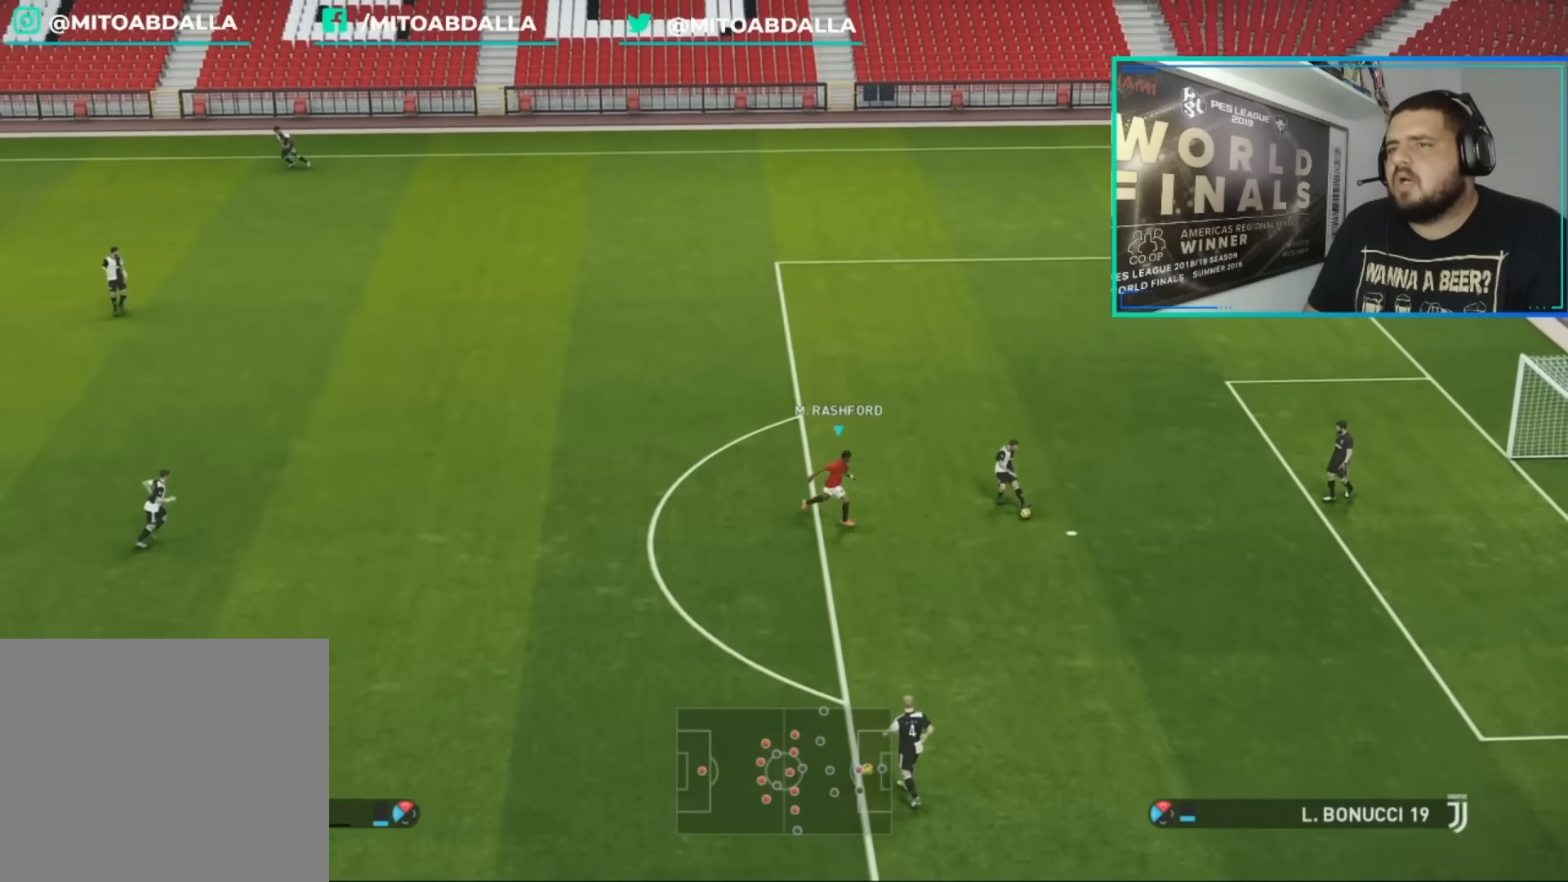
{"buttons": ["CROSS", "R1"], "left_stick": "down-left", "right_stick": "center", "events": [[120, "left_stick", "center"], [360, "left_stick", "down-left"]]}
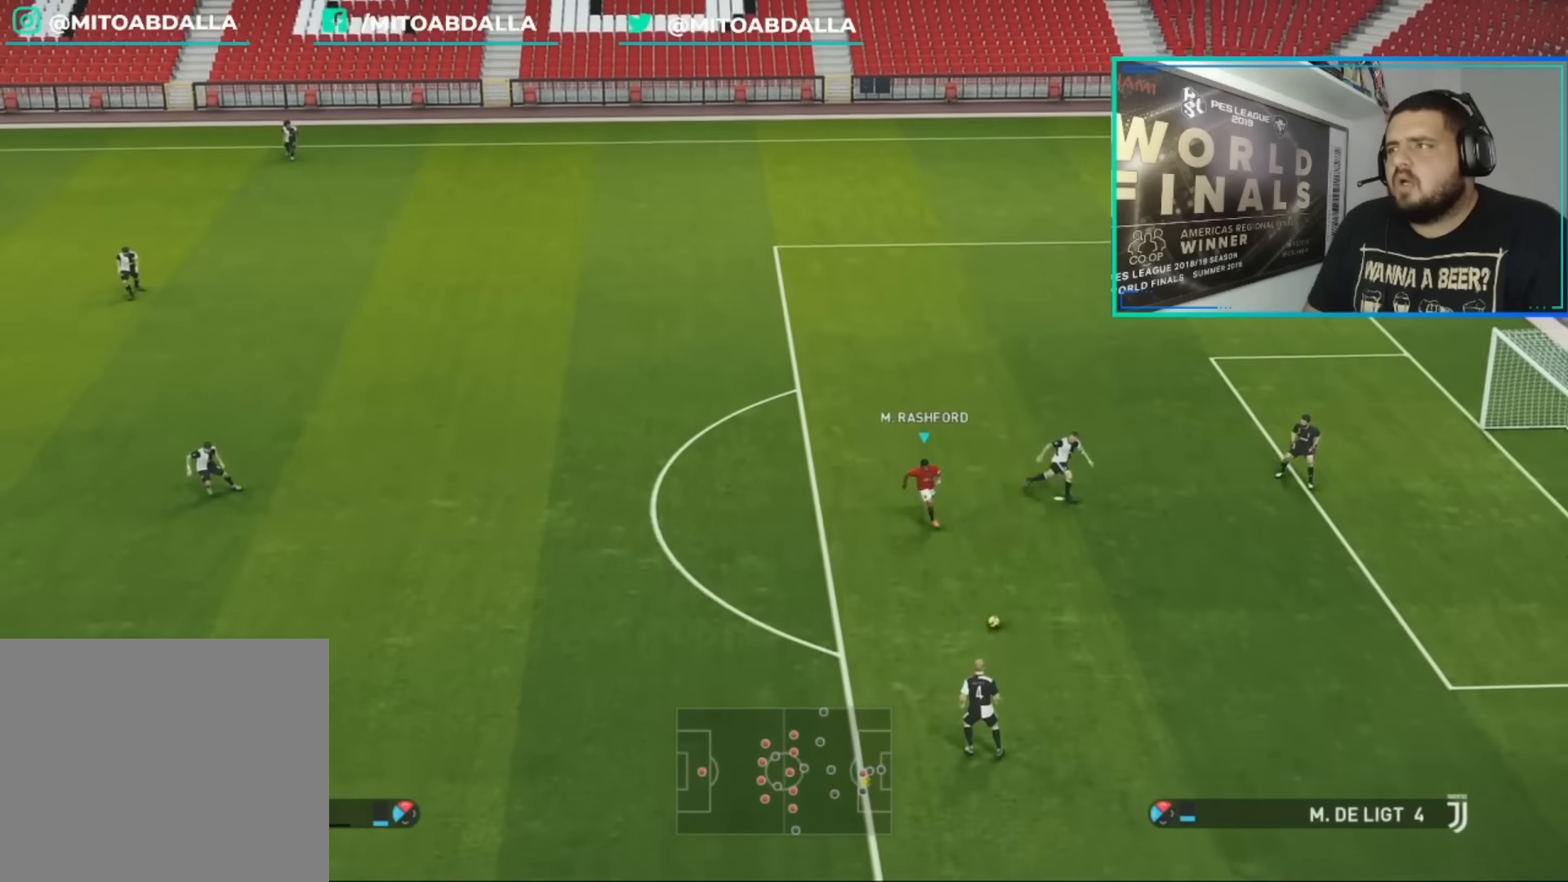
{"buttons": ["CROSS", "R1"], "left_stick": "down-left", "right_stick": "center", "events": []}
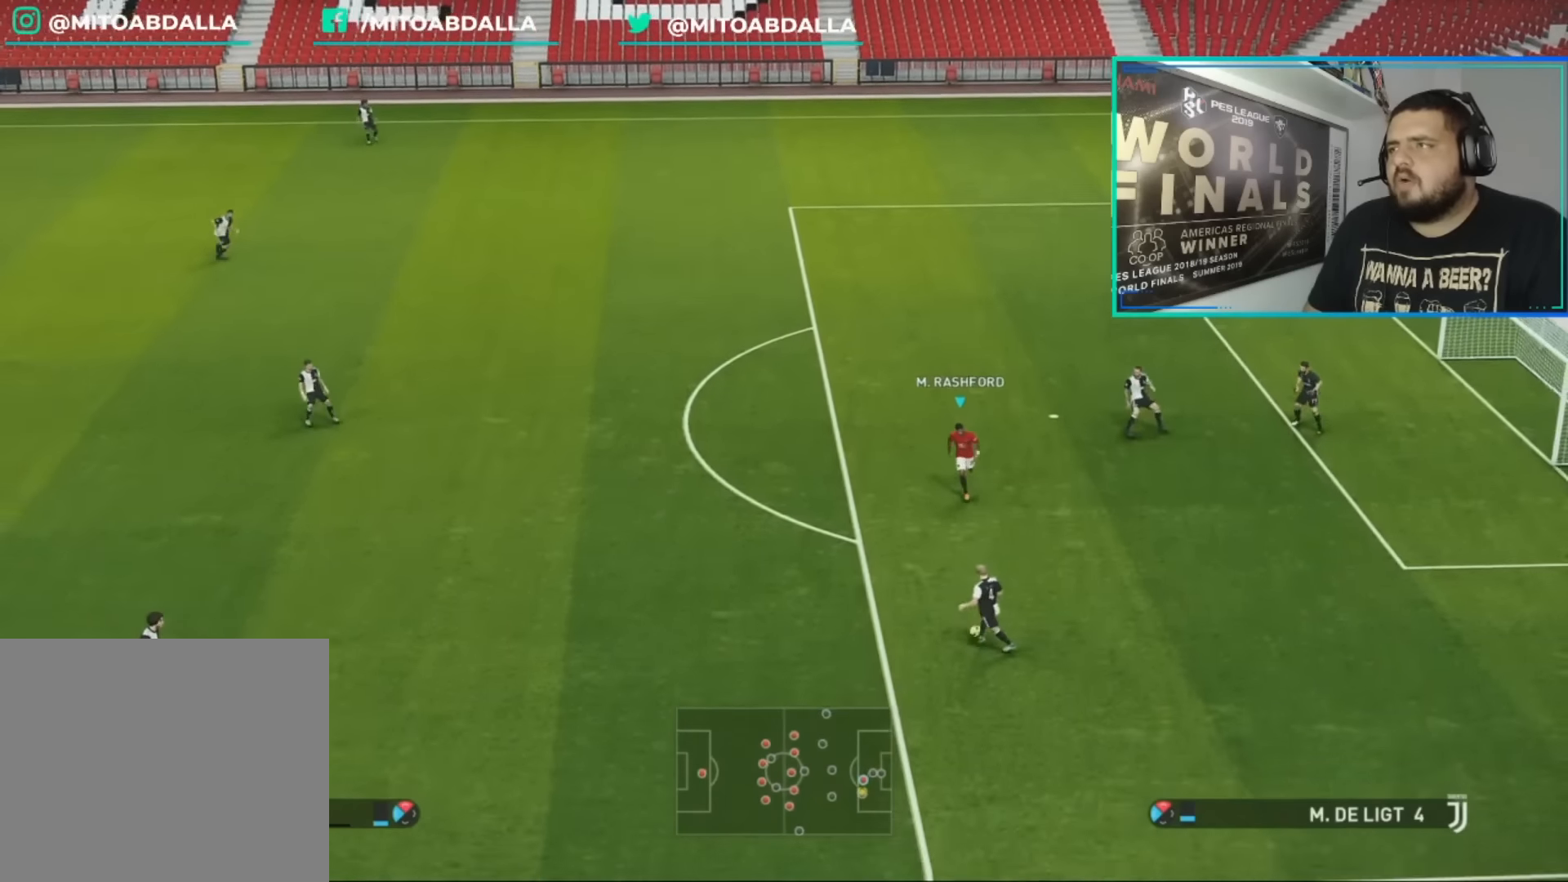
{"buttons": ["CROSS", "R1"], "left_stick": "down-left", "right_stick": "center", "events": []}
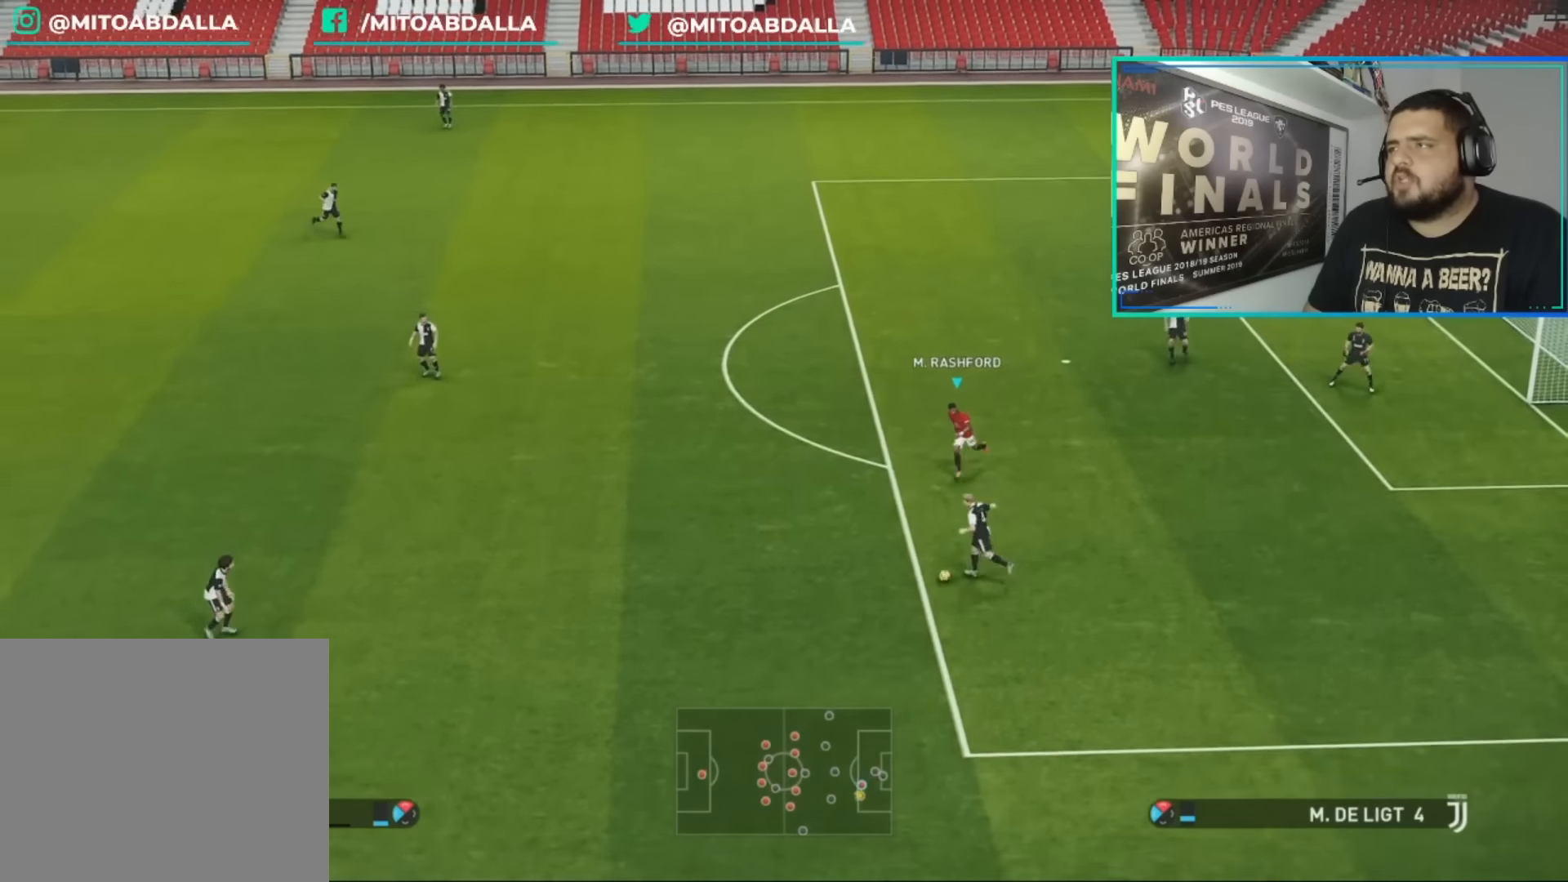
{"buttons": ["CROSS", "R1"], "left_stick": "center", "right_stick": "center", "events": [[120, "left_stick", "left"], [400, "left_stick", "center"]]}
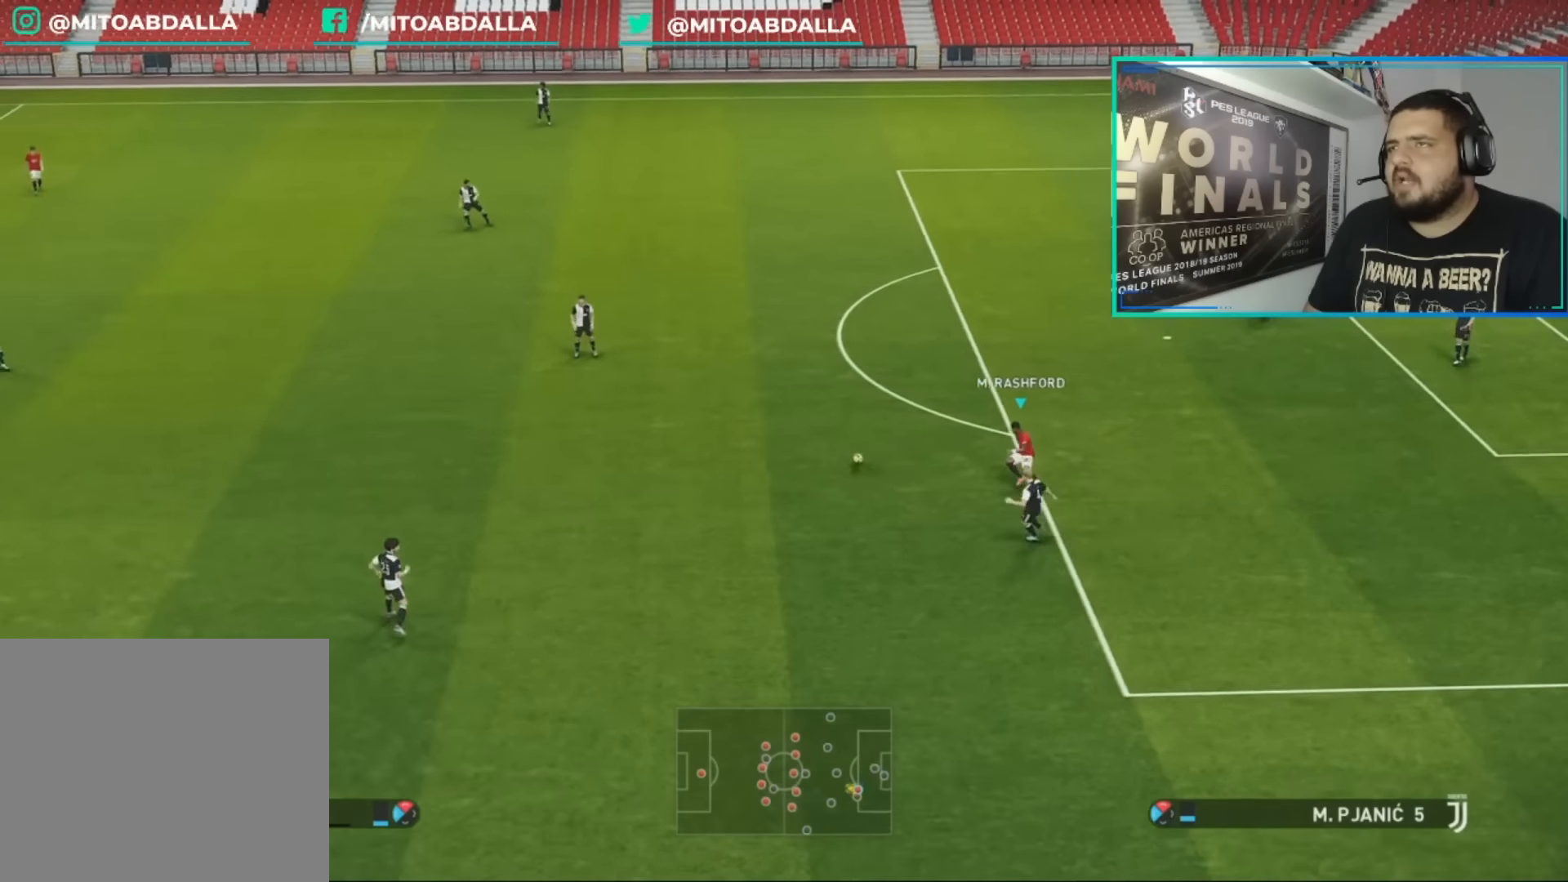
{"buttons": ["CROSS", "R1"], "left_stick": "center", "right_stick": "center", "events": [[360, "left_stick", "left"], [480, "left_stick", "center"]]}
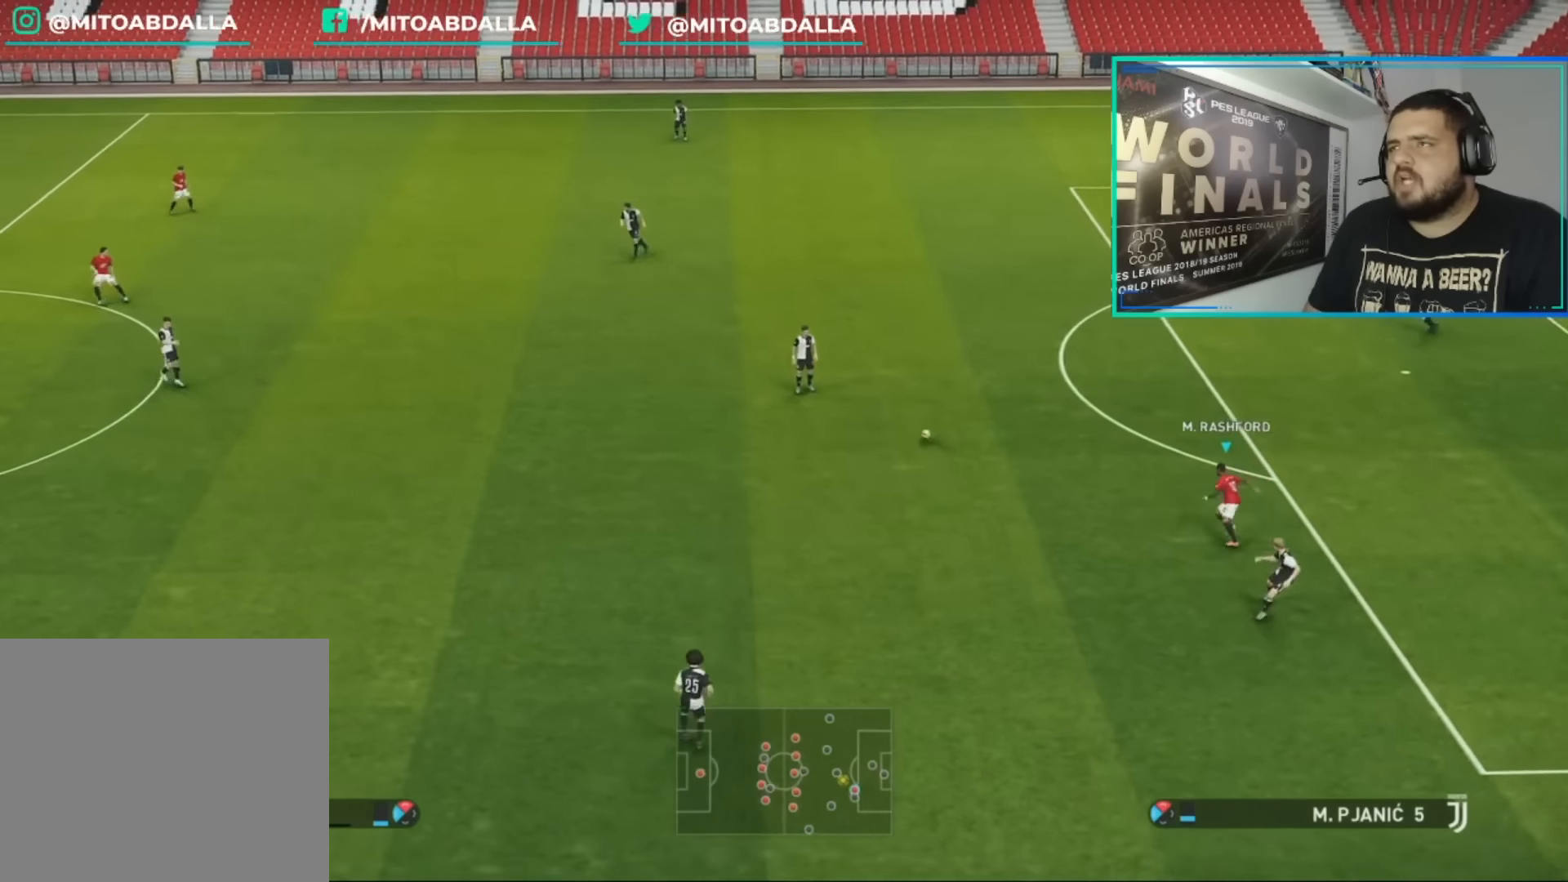
{"buttons": ["CROSS", "R1"], "left_stick": "center", "right_stick": "center", "events": []}
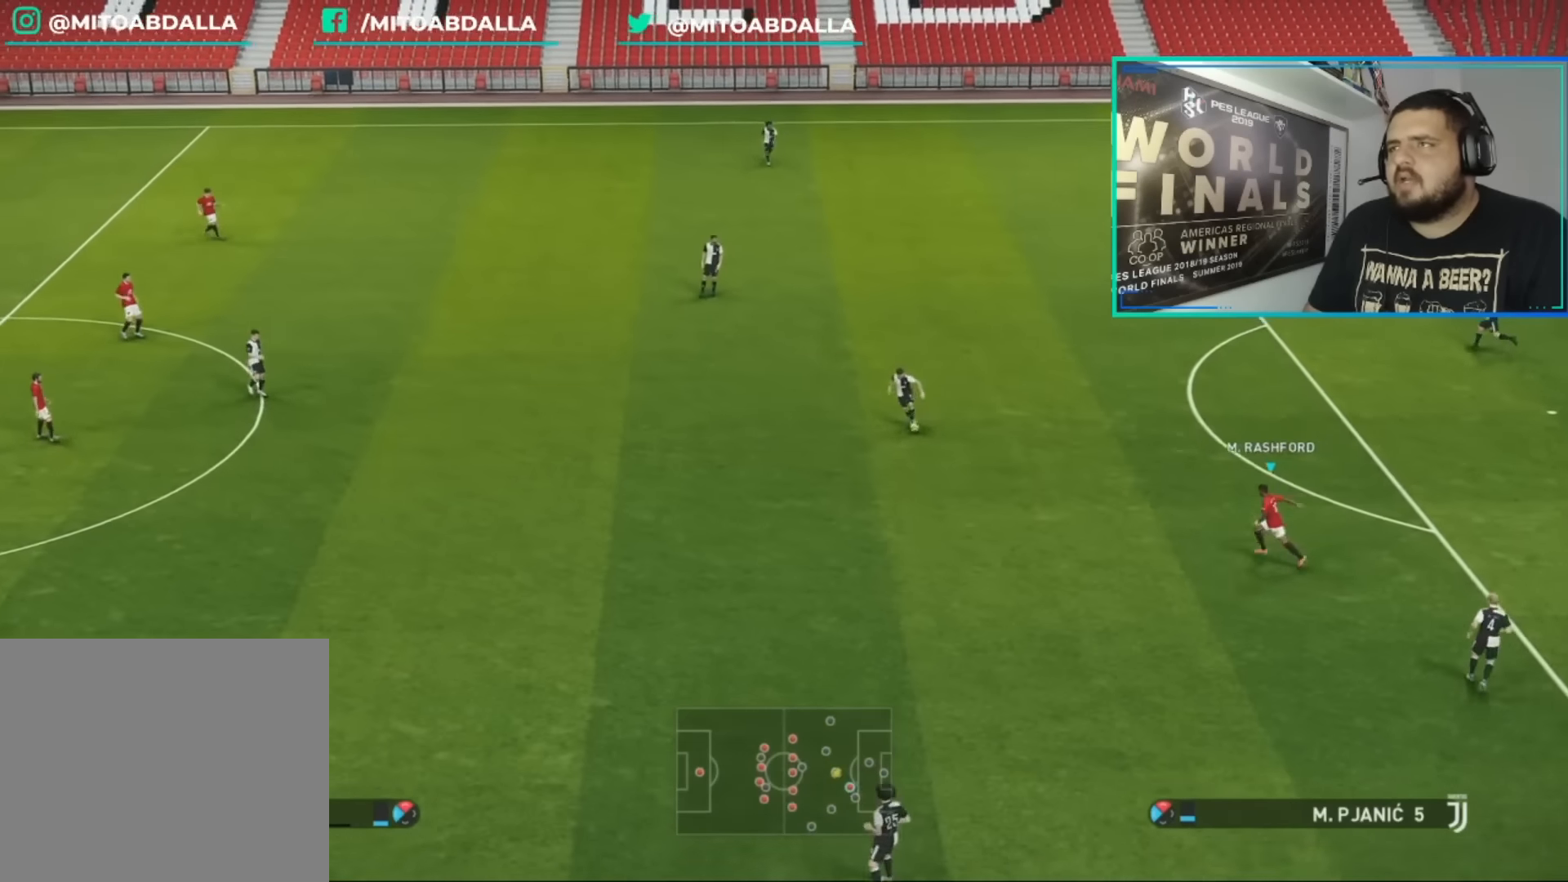
{"buttons": ["CROSS", "R1"], "left_stick": "left", "right_stick": "center", "events": [[360, "left_stick", "left"]]}
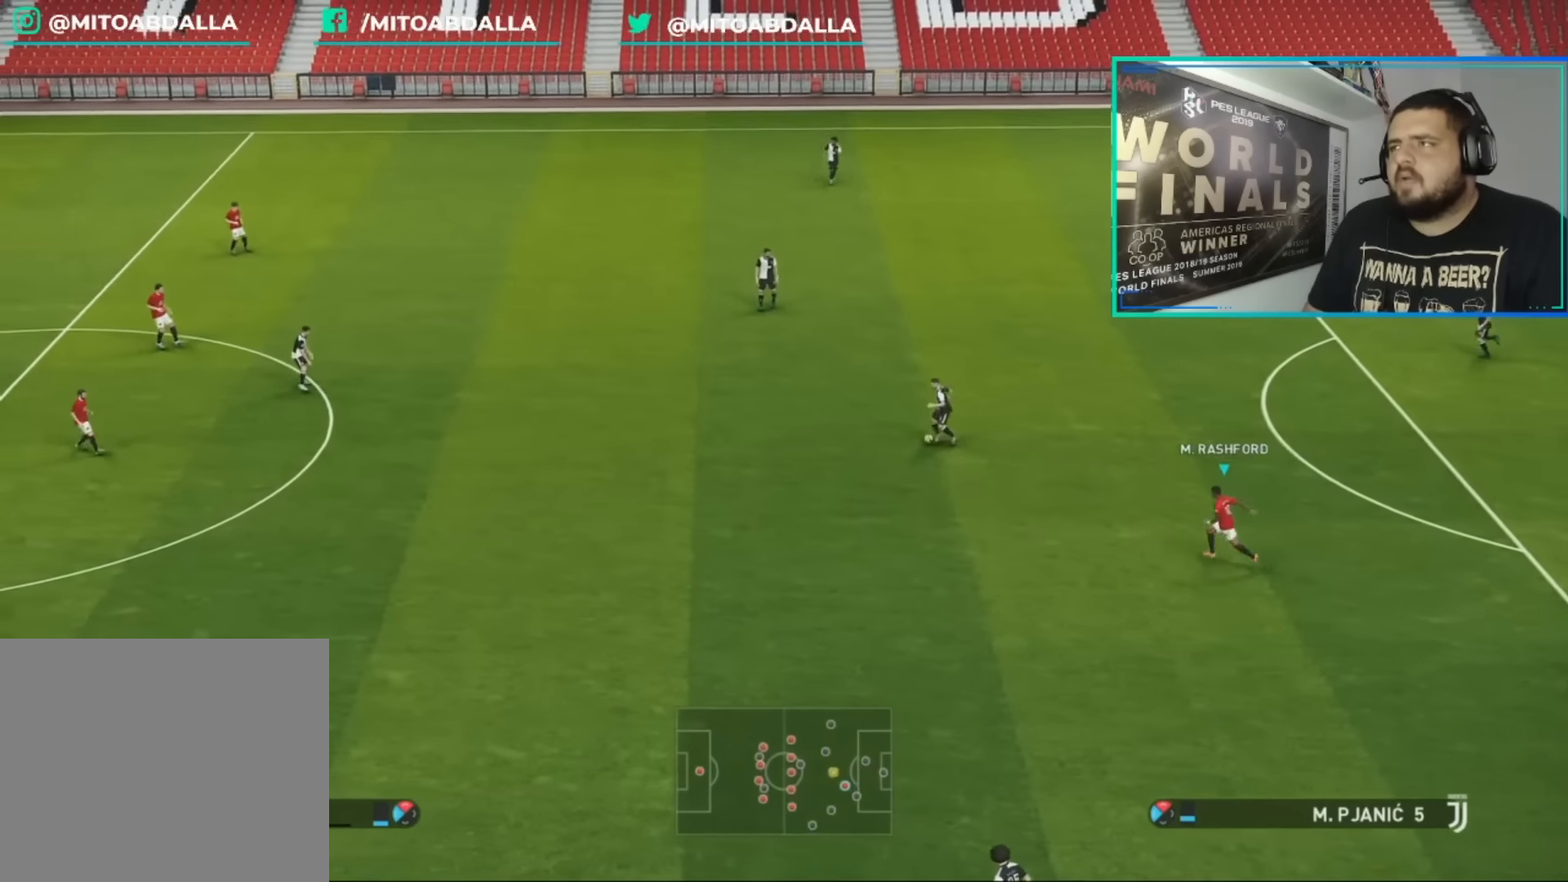
{"buttons": ["CROSS", "R1"], "left_stick": "center", "right_stick": "center", "events": [[280, "L1", "down"], [280, "left_stick", "right"], [400, "L1", "up"], [440, "left_stick", "center"]]}
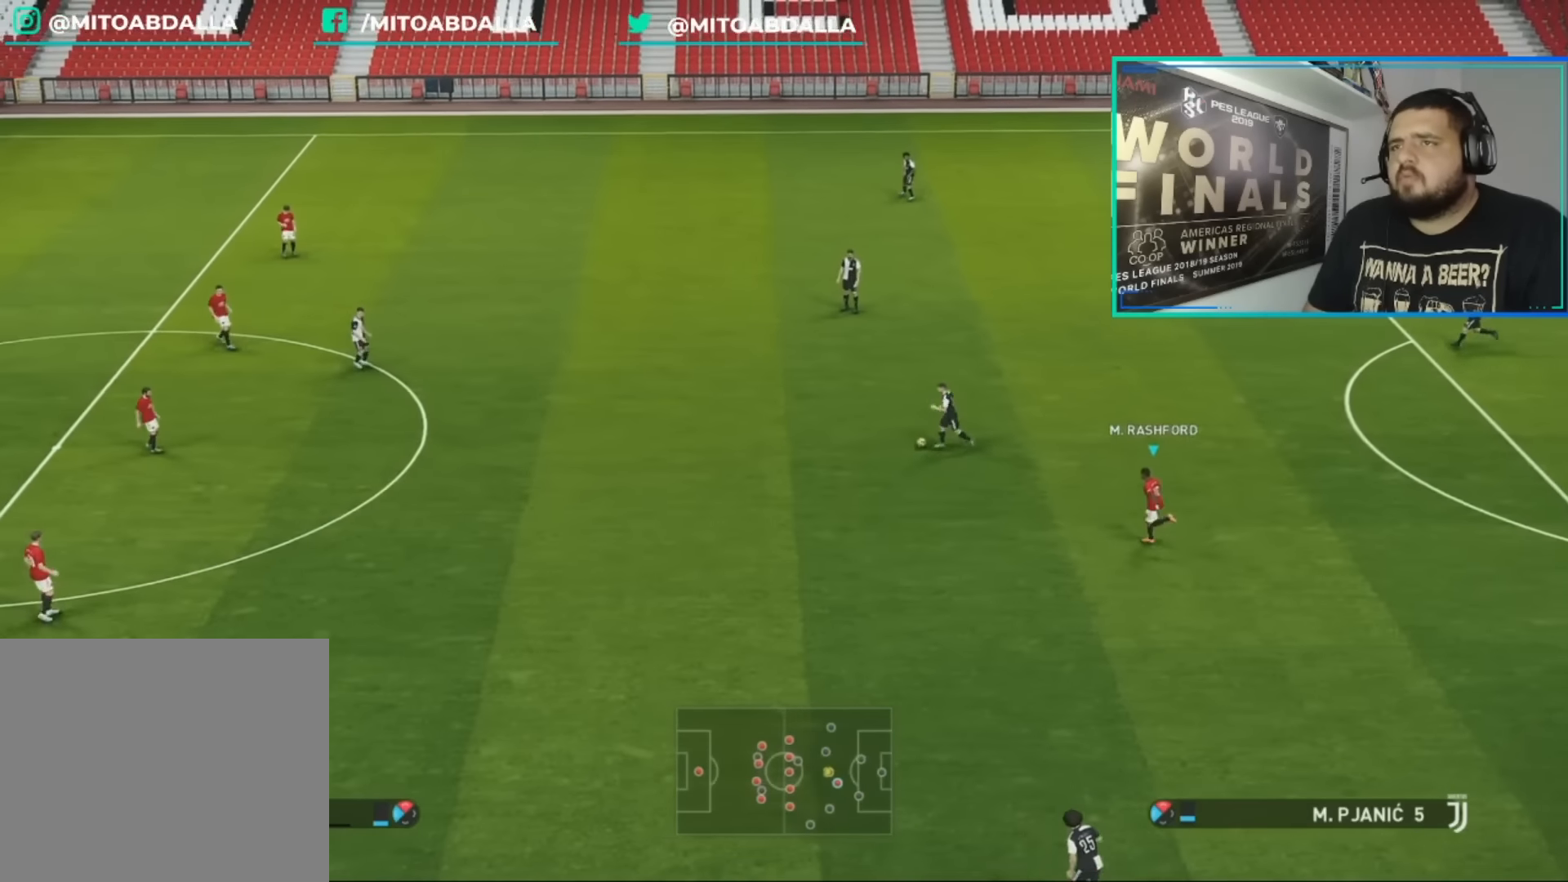
{"buttons": ["CROSS", "R1"], "left_stick": "center", "right_stick": "center", "events": []}
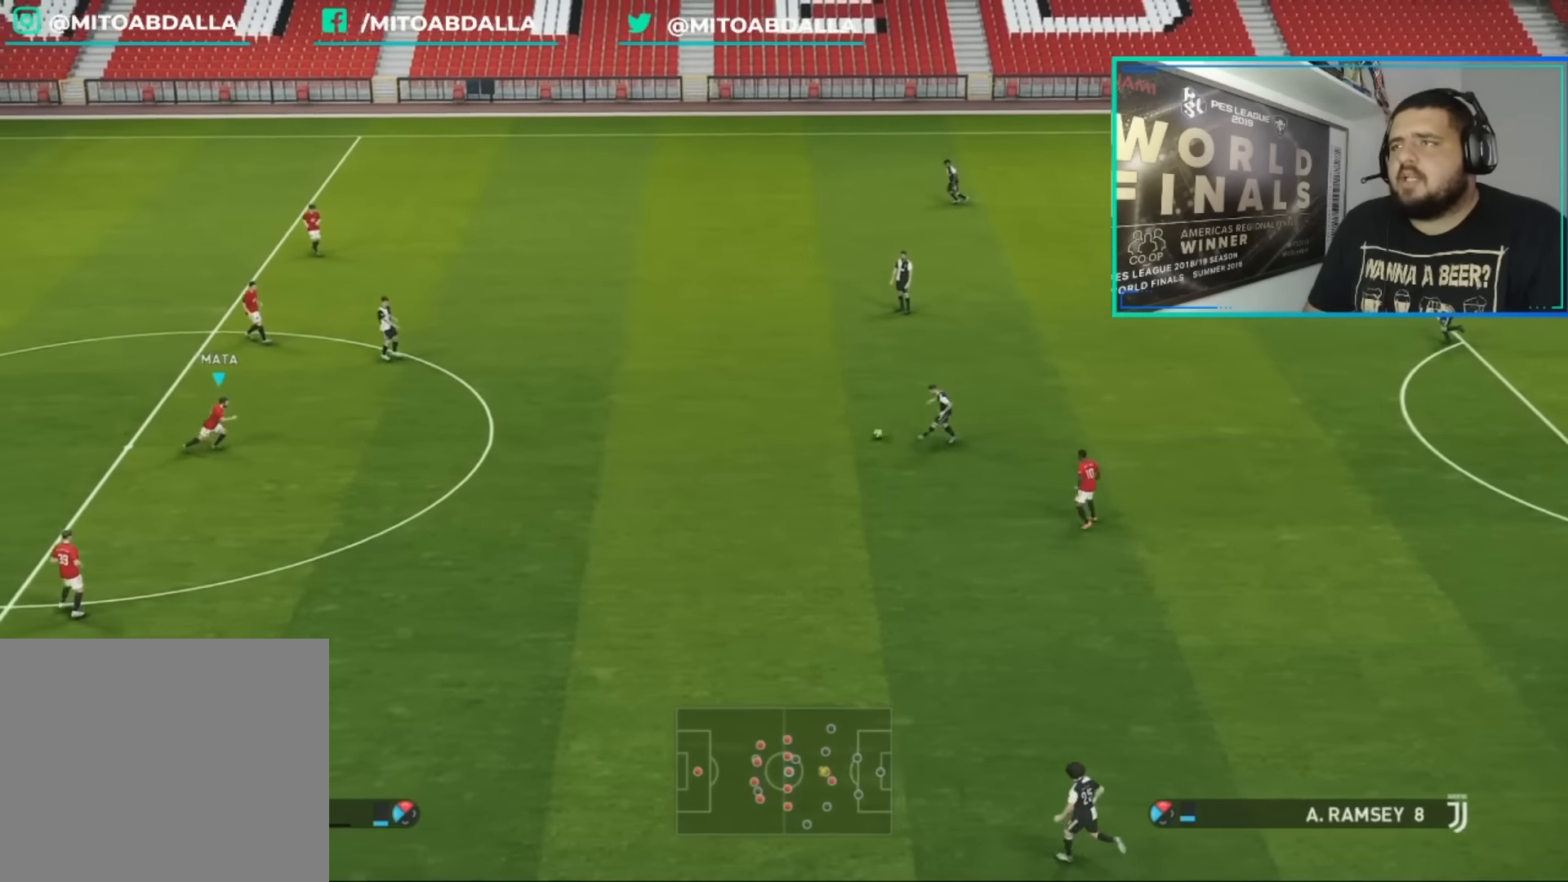
{"buttons": ["CROSS", "R1"], "left_stick": "up", "right_stick": "center", "events": [[240, "left_stick", "up-right"], [520, "left_stick", "up"]]}
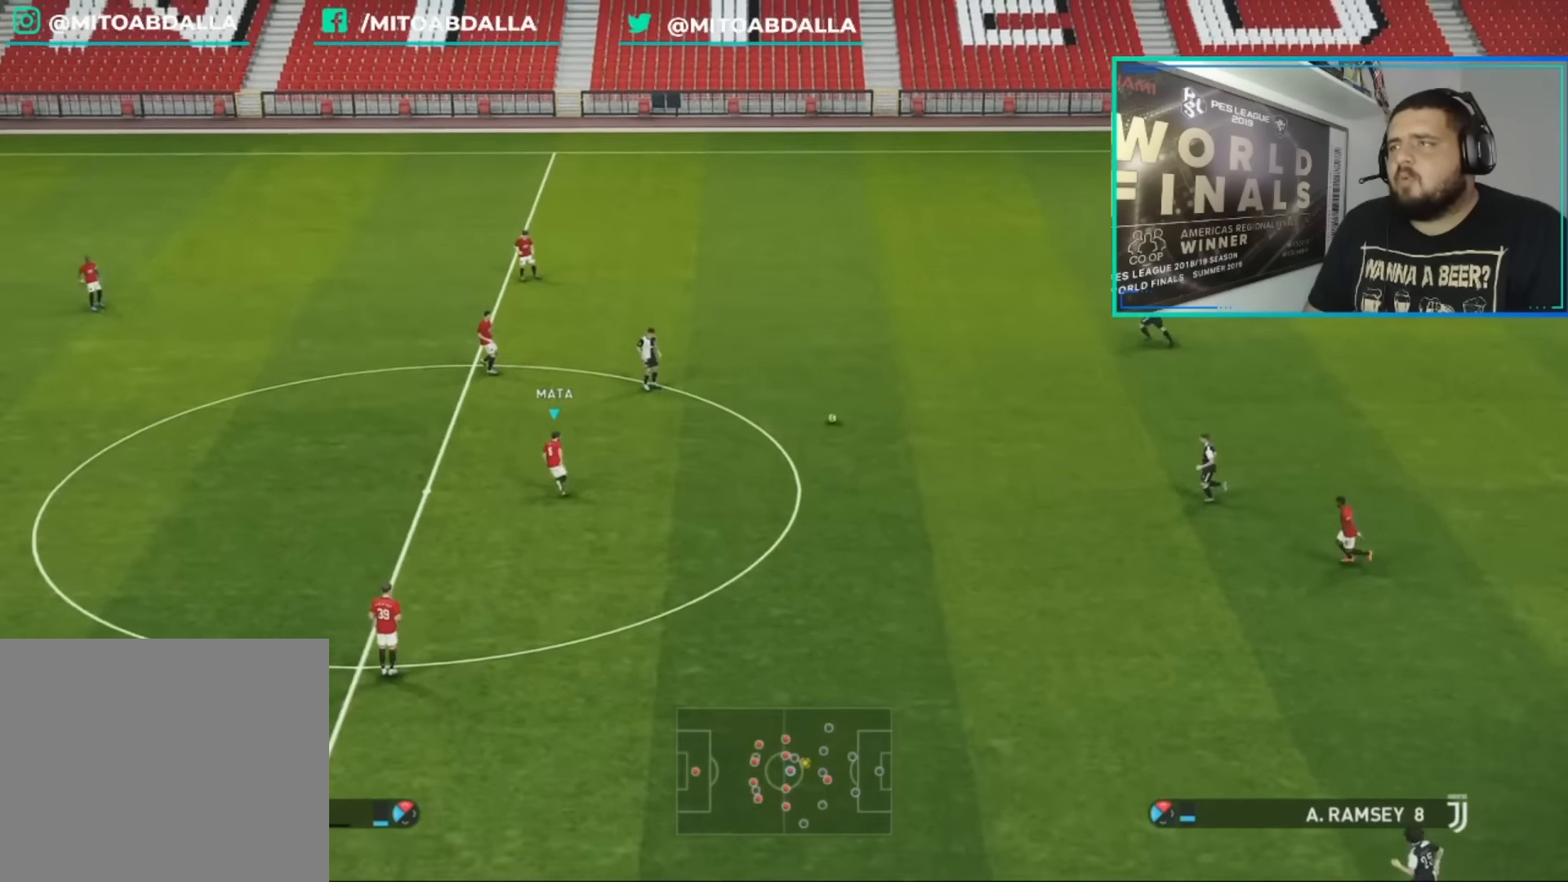
{"buttons": ["CROSS", "R1"], "left_stick": "center", "right_stick": "center", "events": [[200, "left_stick", "up-right"], [360, "left_stick", "center"]]}
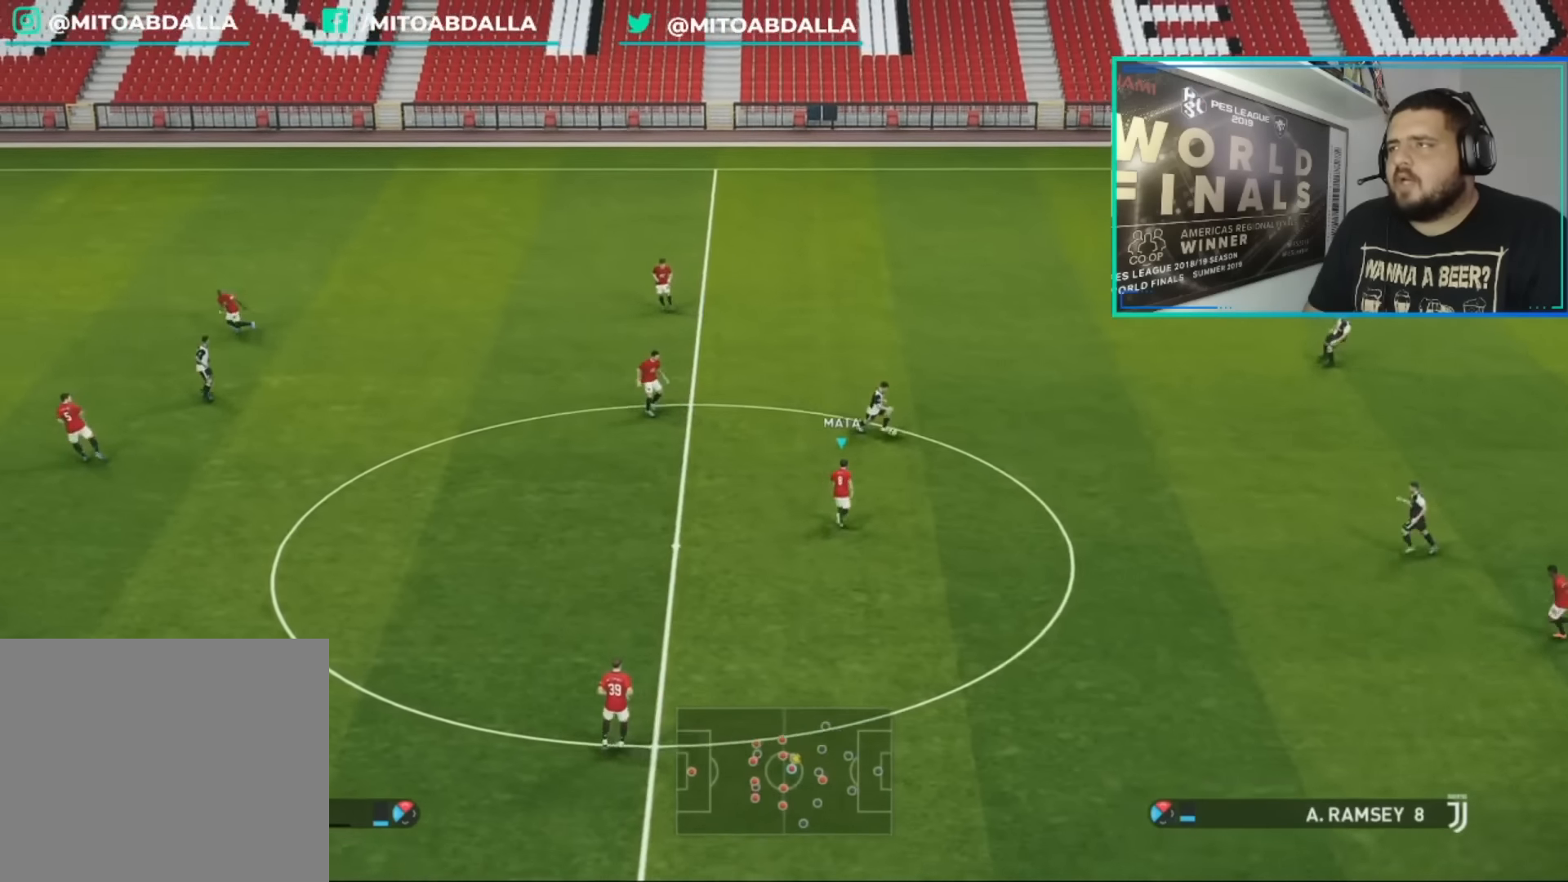
{"buttons": ["CROSS", "R1"], "left_stick": "center", "right_stick": "center", "events": []}
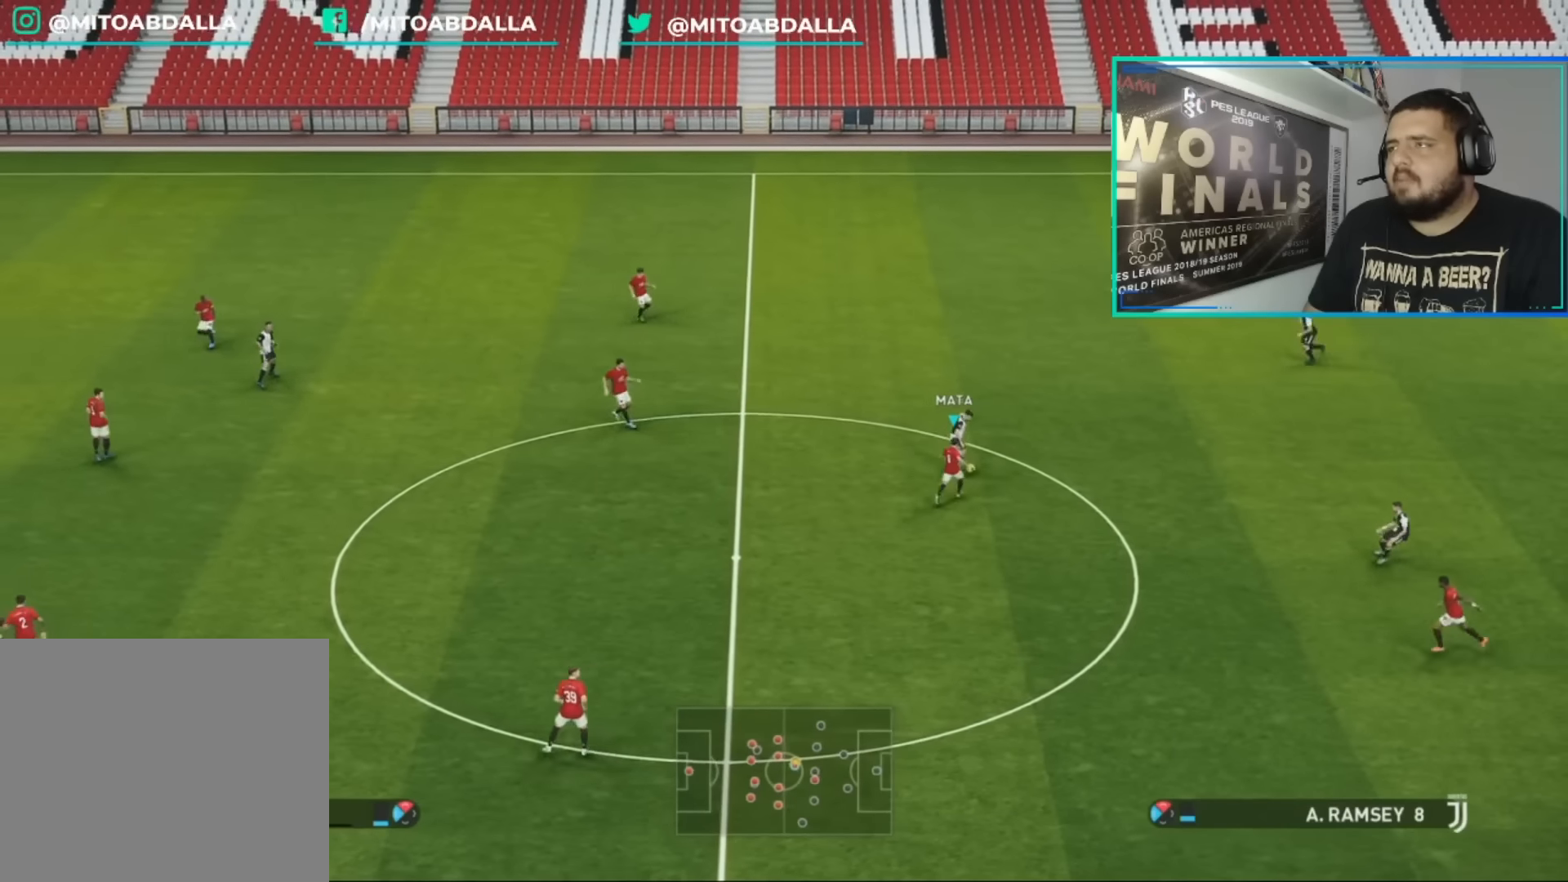
{"buttons": [], "left_stick": "right", "right_stick": "center", "events": [[160, "left_stick", "up-right"], [400, "CROSS", "up"], [400, "left_stick", "right"], [480, "R1", "up"]]}
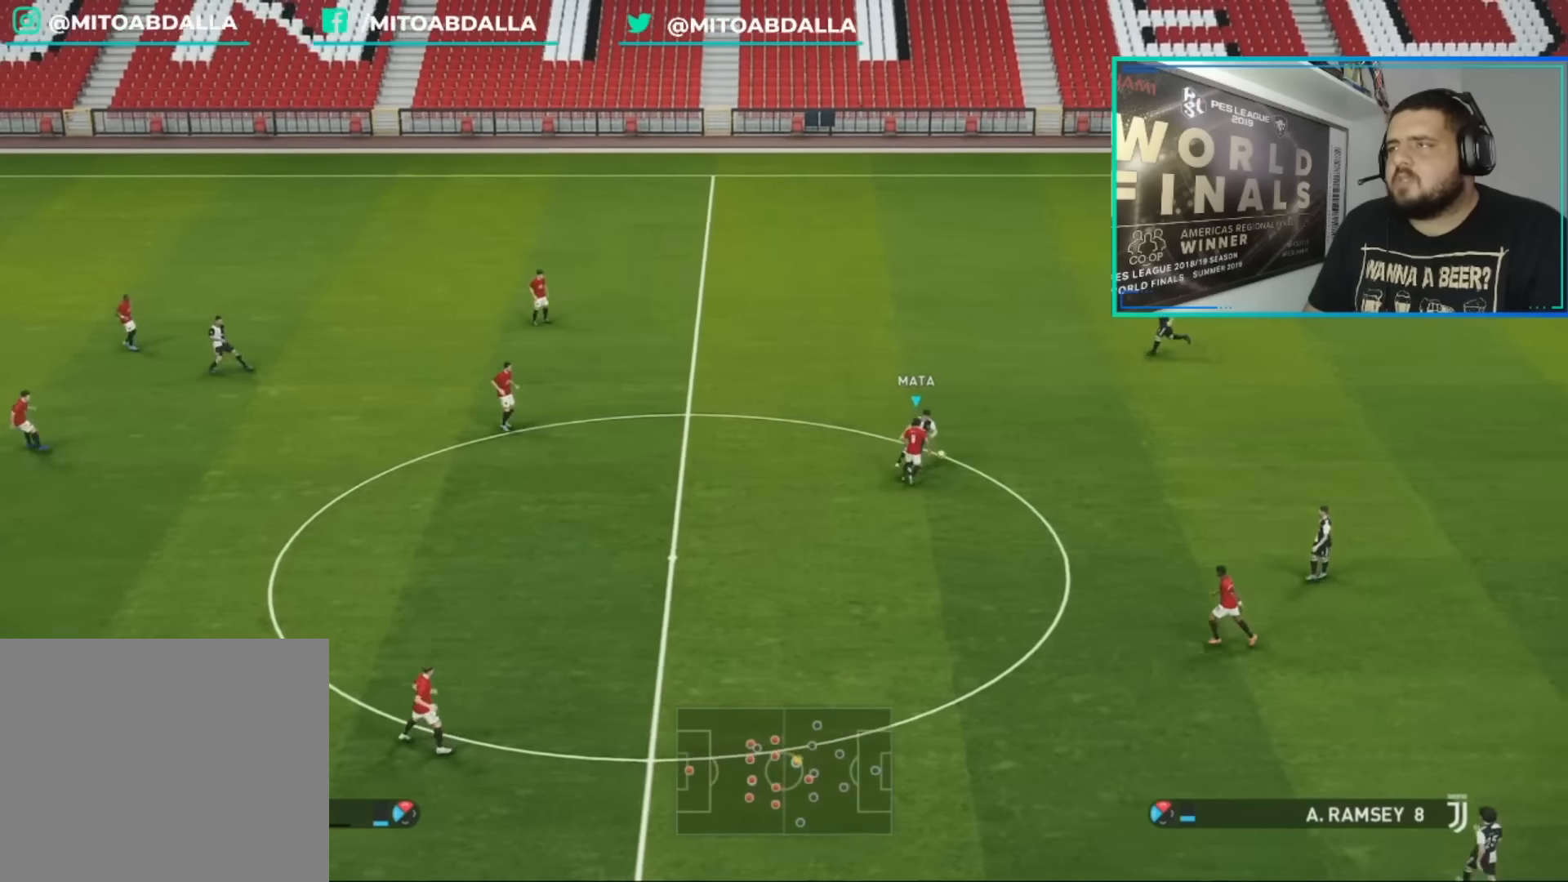
{"buttons": [], "left_stick": "right", "right_stick": "center", "events": []}
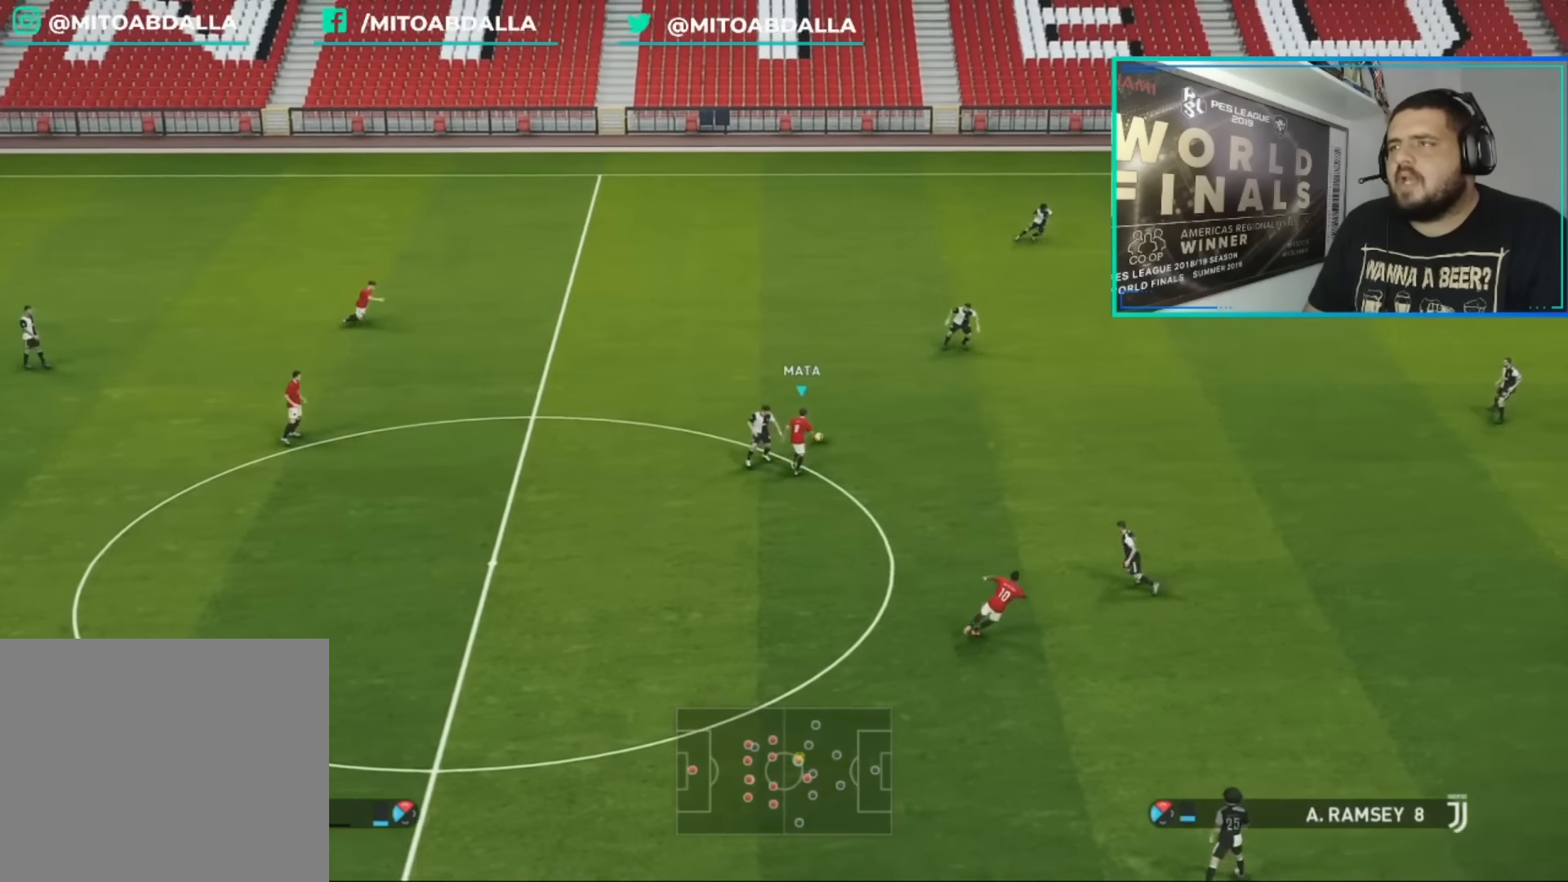
{"buttons": ["CROSS"], "left_stick": "right", "right_stick": "center", "events": [[440, "CROSS", "down"]]}
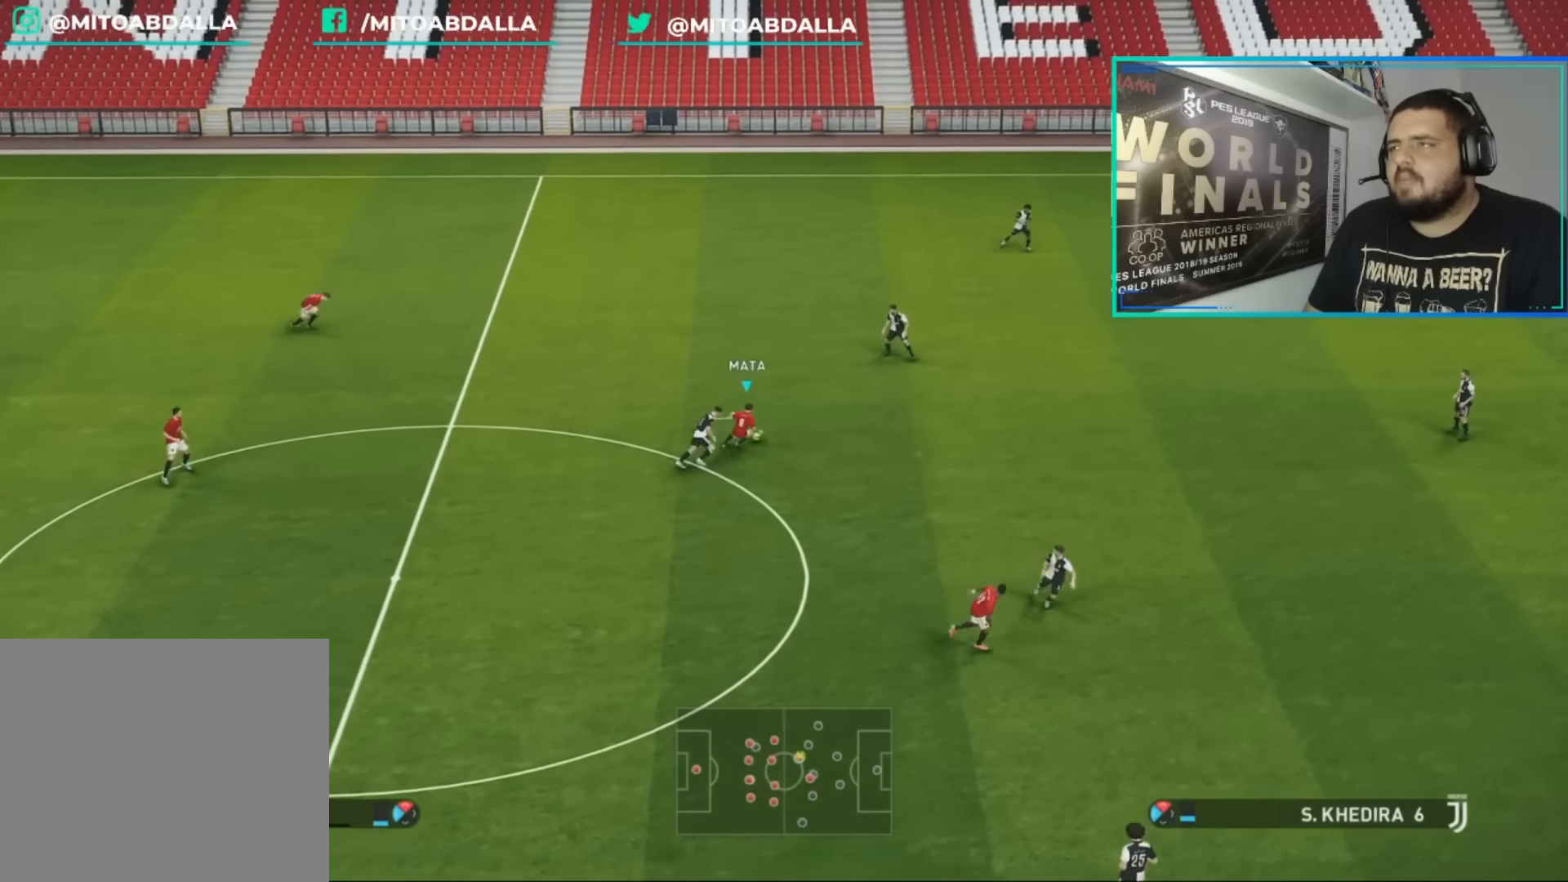
{"buttons": [], "left_stick": "center", "right_stick": "center", "events": [[120, "CROSS", "up"], [240, "left_stick", "center"]]}